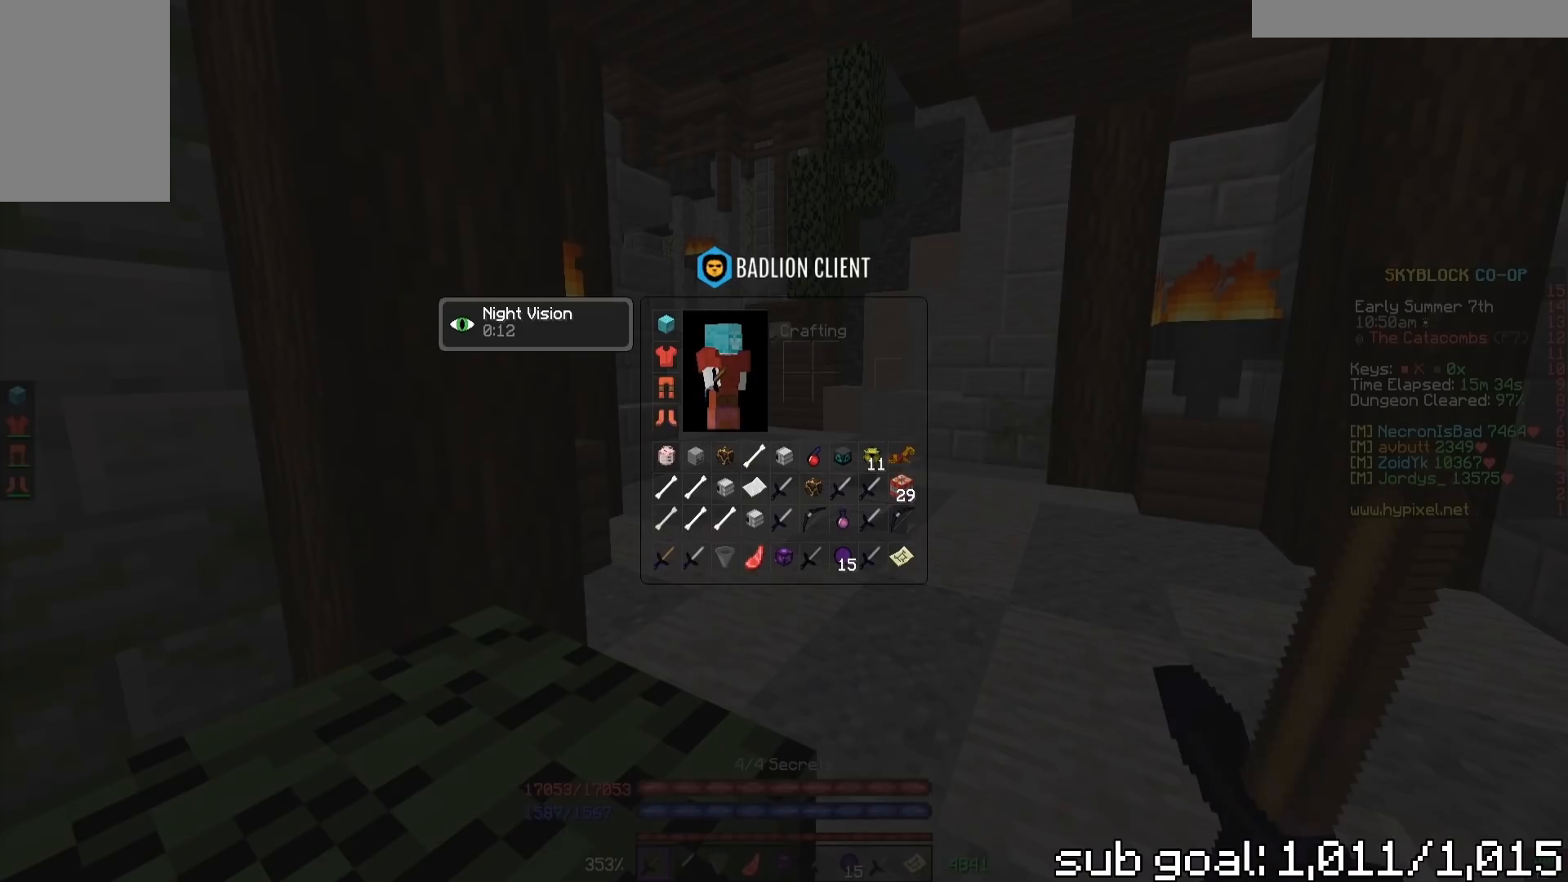
Gameplay with keyboard and mouse; each line is a JSON object with the keys and mouse buttons held at the frame after it. "events" lists presses ("down") and releases ("up") of "a", "d", "s", "space", "w", "mouse_left" and "mouse_right" between this image and that frame as [ms after this image, input, new state], when the widget could be followed in between. "mouse_left", "mouse_right" = the "left", "right" buttons of the "mouse" list. No other keys are recorded. Fast repeated clicks can show as one long hold. Mouse movement is not recorded.
{"keys": [], "mouse": [], "events": []}
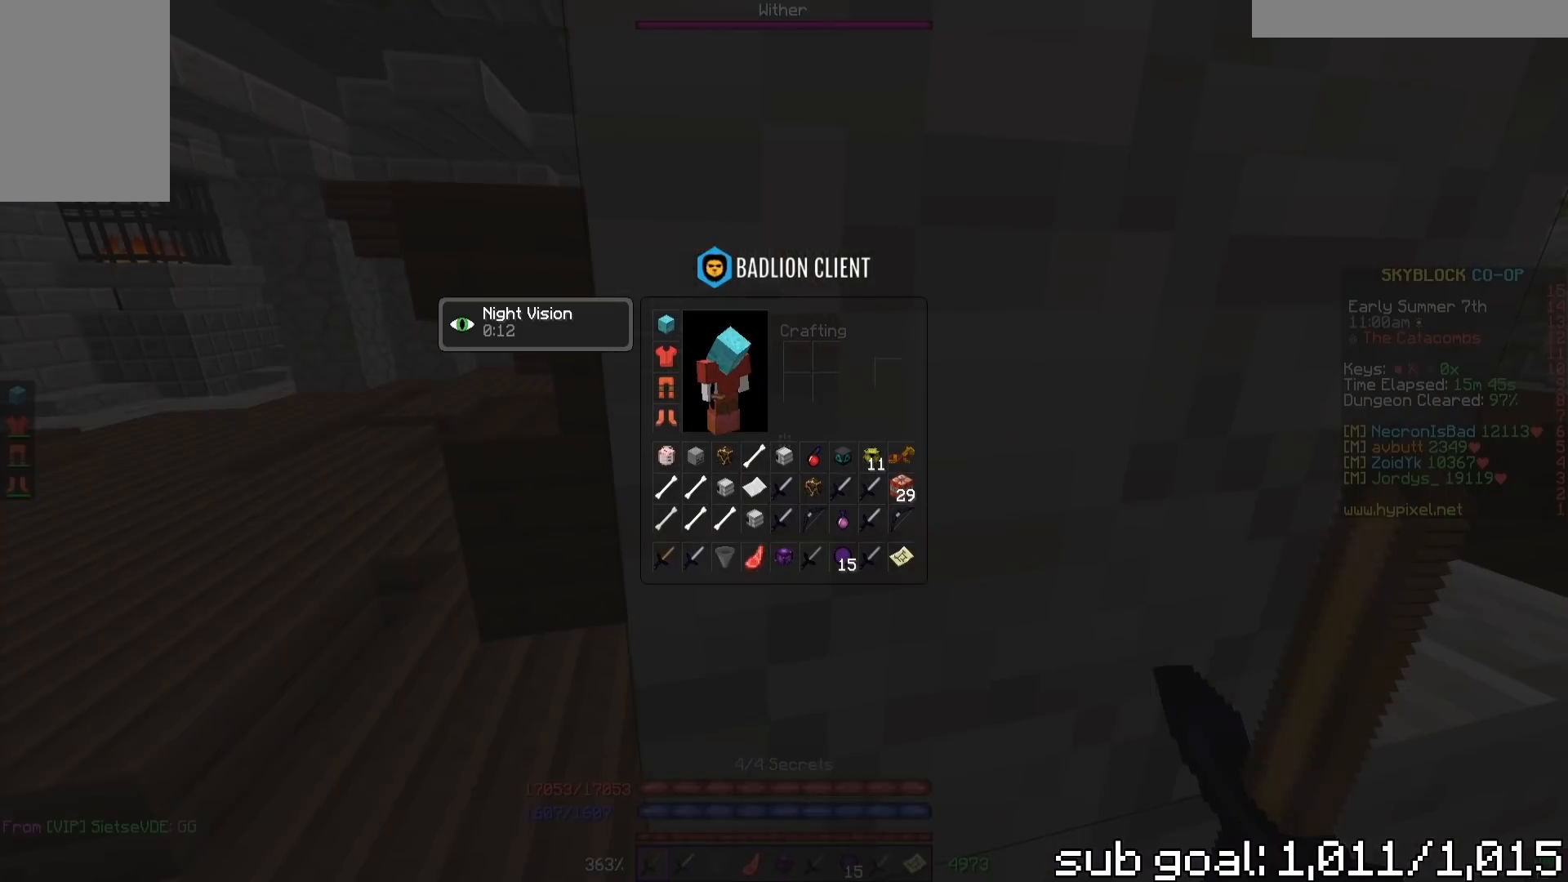
{"keys": ["a", "w"], "mouse": [], "events": [[467, "a", "down"], [467, "w", "down"]]}
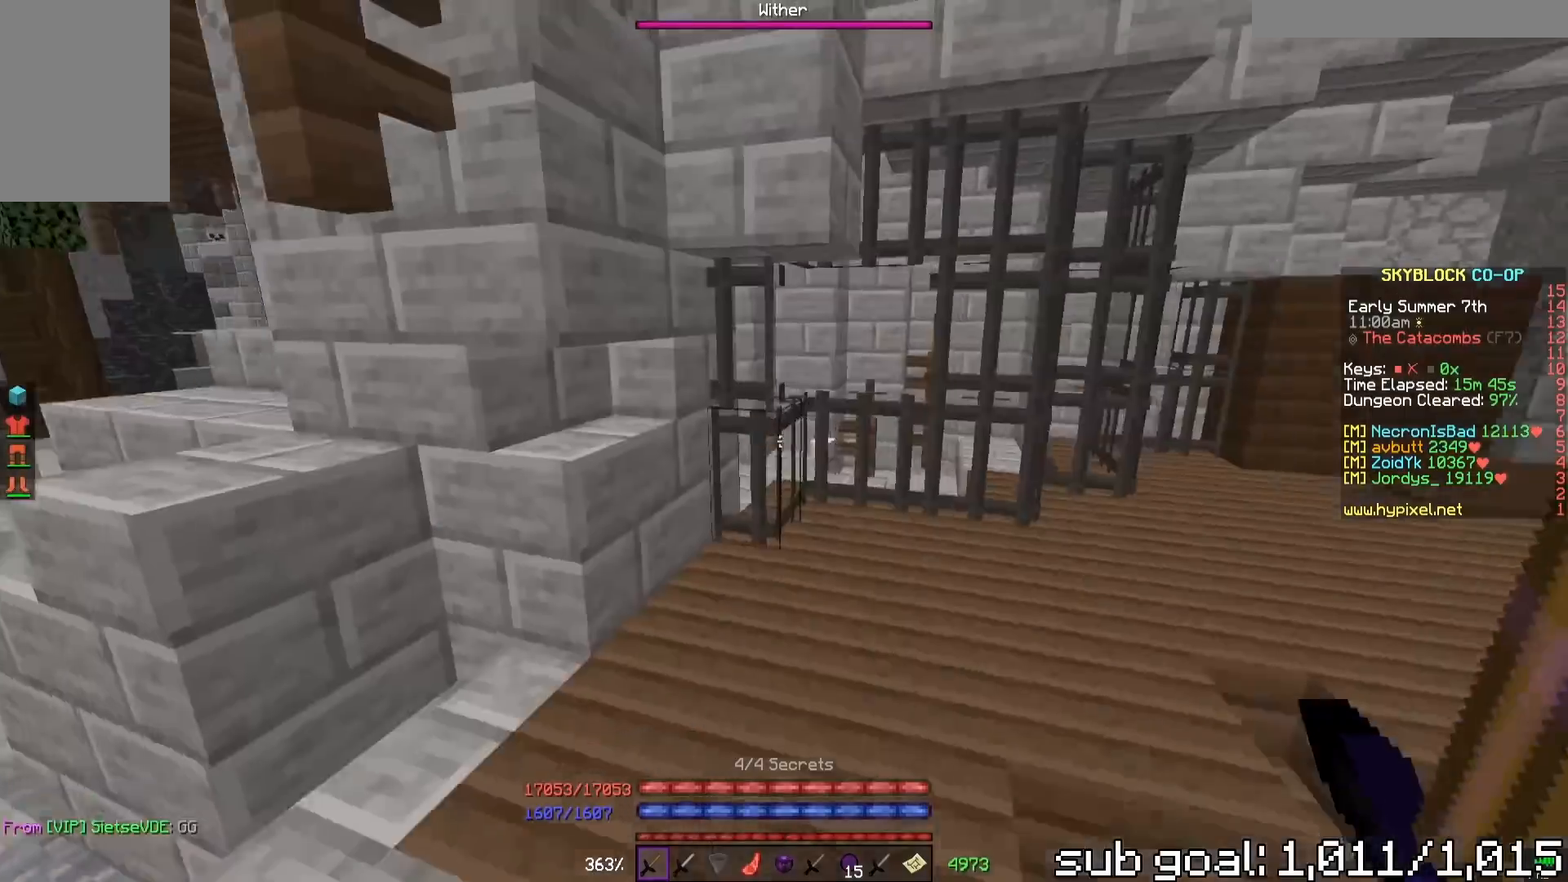
{"keys": ["a", "w"], "mouse": [], "events": []}
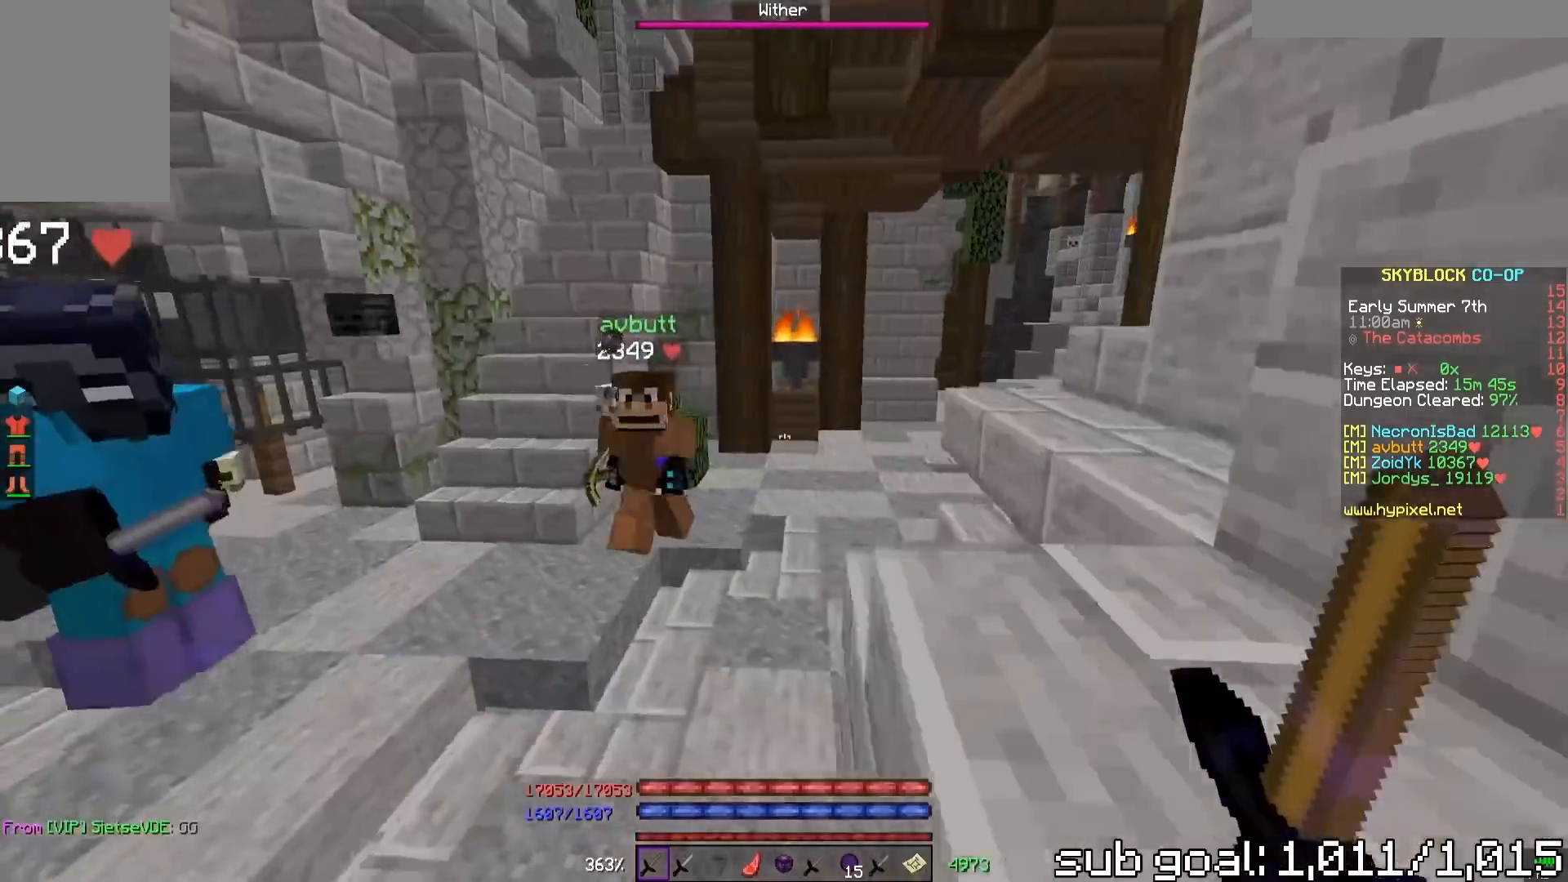
{"keys": ["space", "w"], "mouse": [], "events": [[283, "a", "up"], [500, "space", "down"]]}
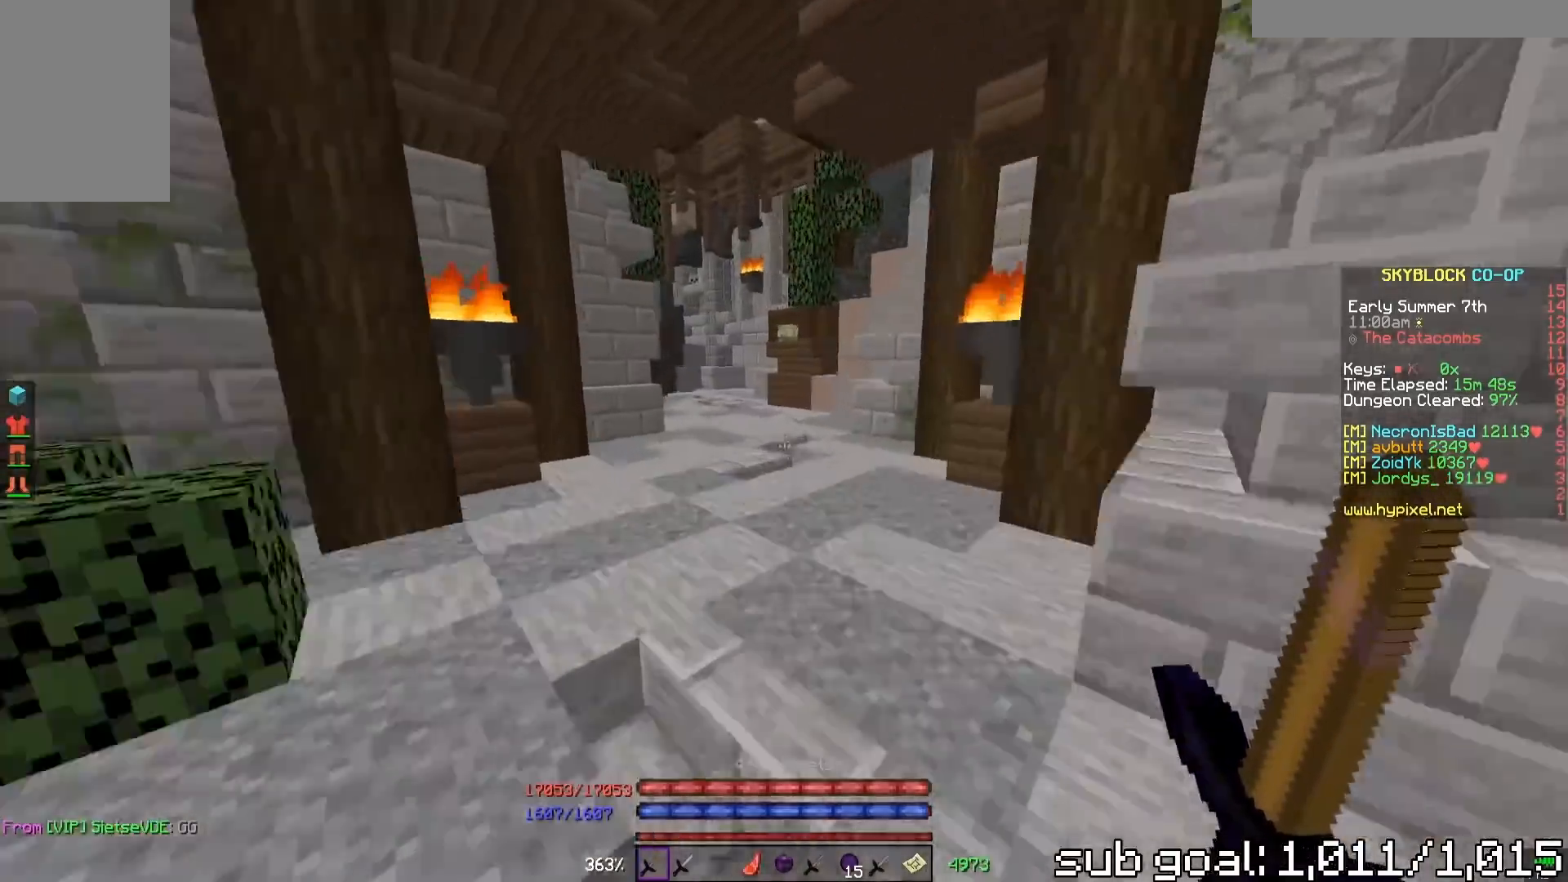
{"keys": ["w"], "mouse": [], "events": [[317, "space", "up"]]}
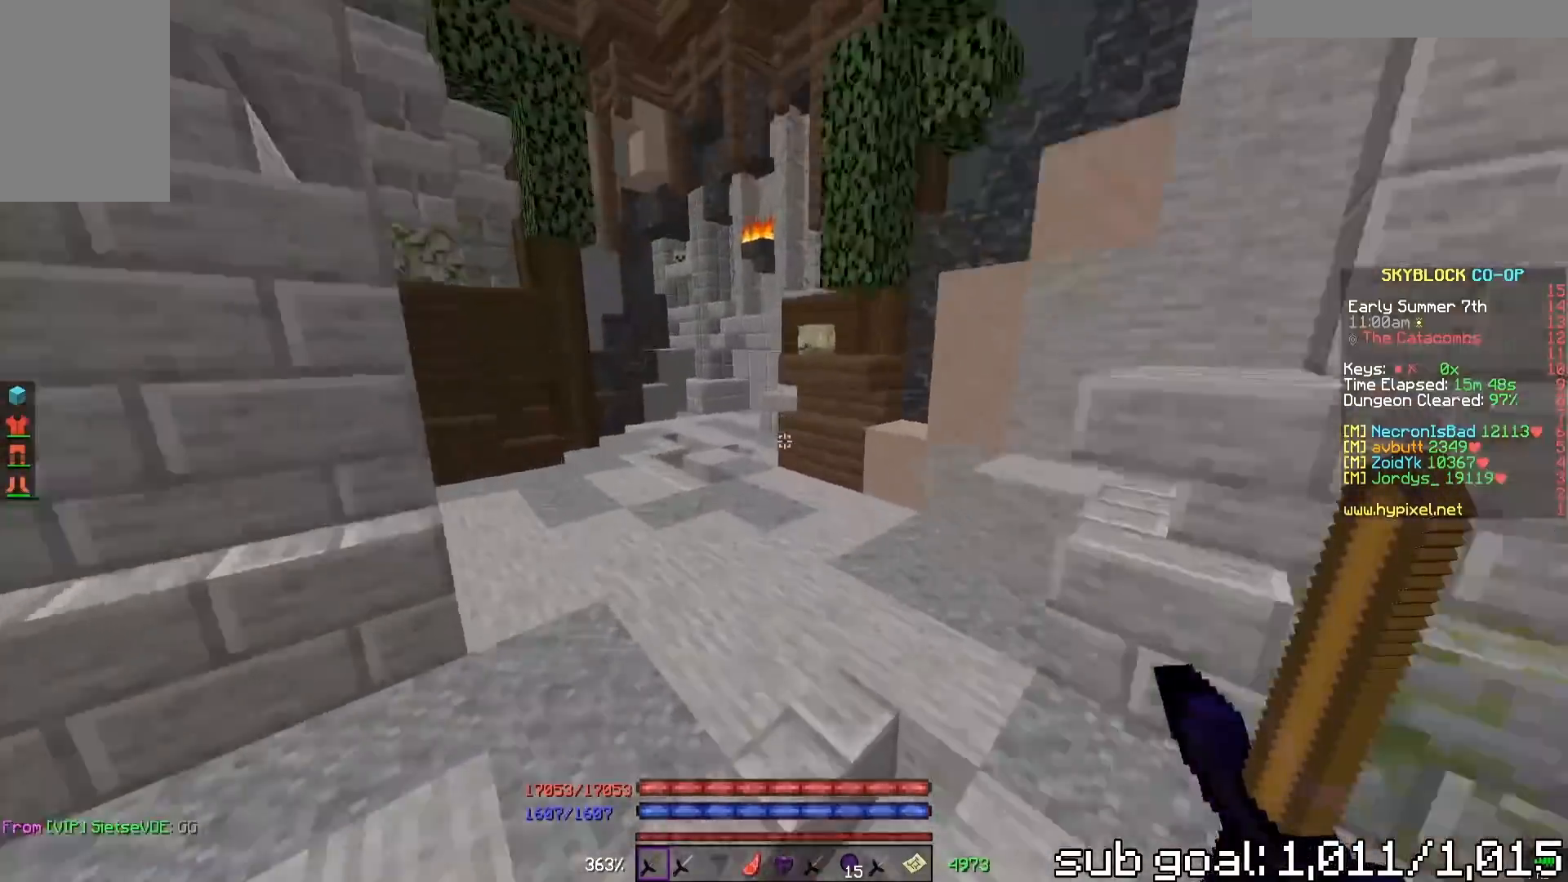
{"keys": ["w"], "mouse": [], "events": [[233, "space", "down"], [467, "space", "up"]]}
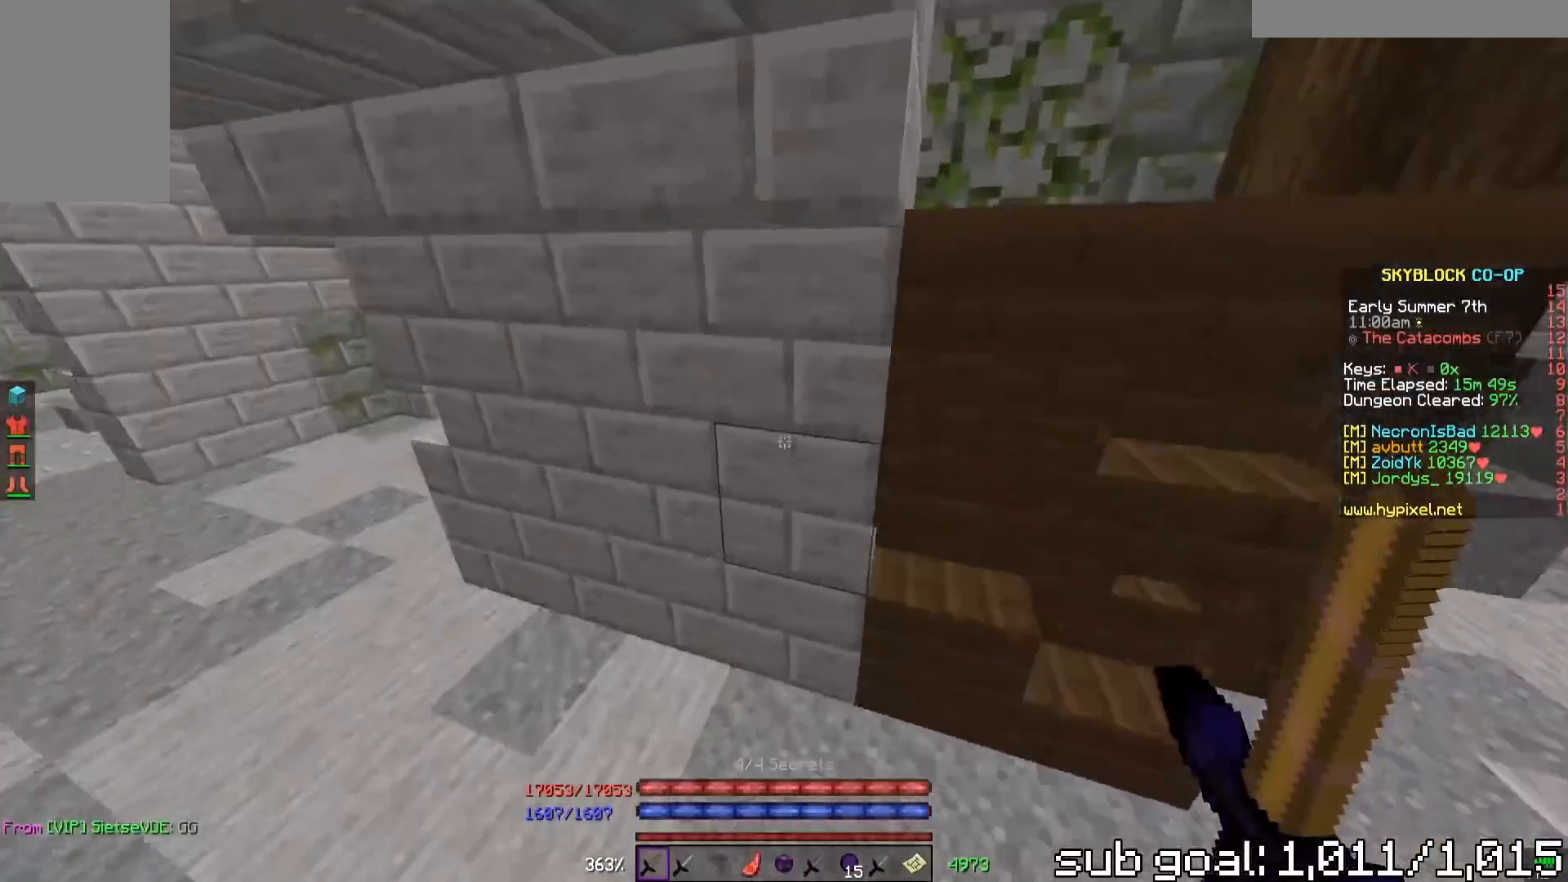
{"keys": ["w"], "mouse": [], "events": [[33, "a", "down"], [217, "a", "up"]]}
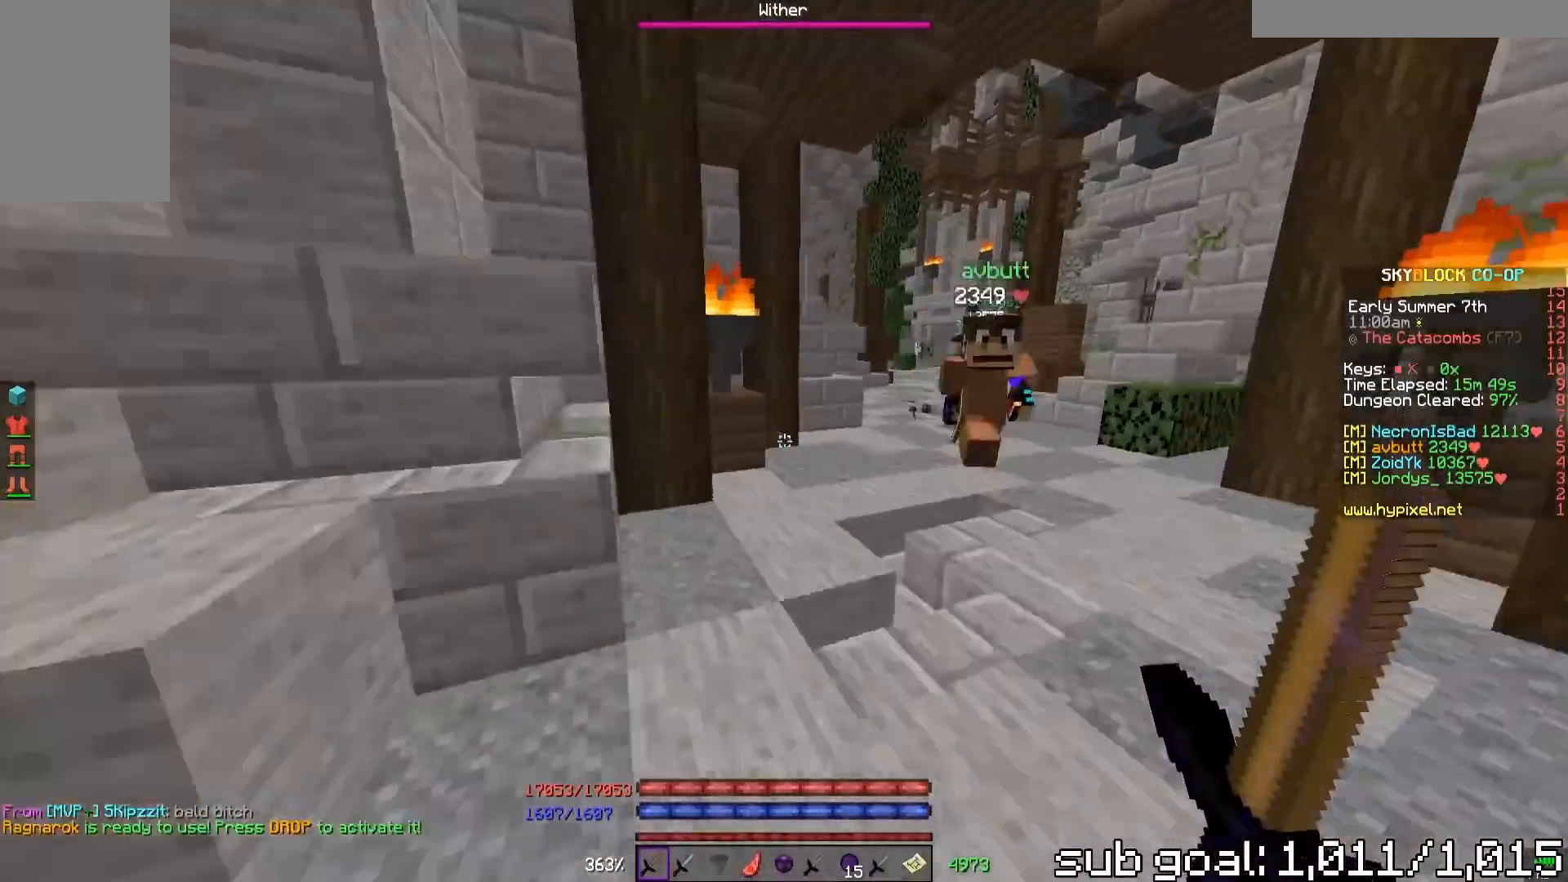
{"keys": ["w"], "mouse": [], "events": []}
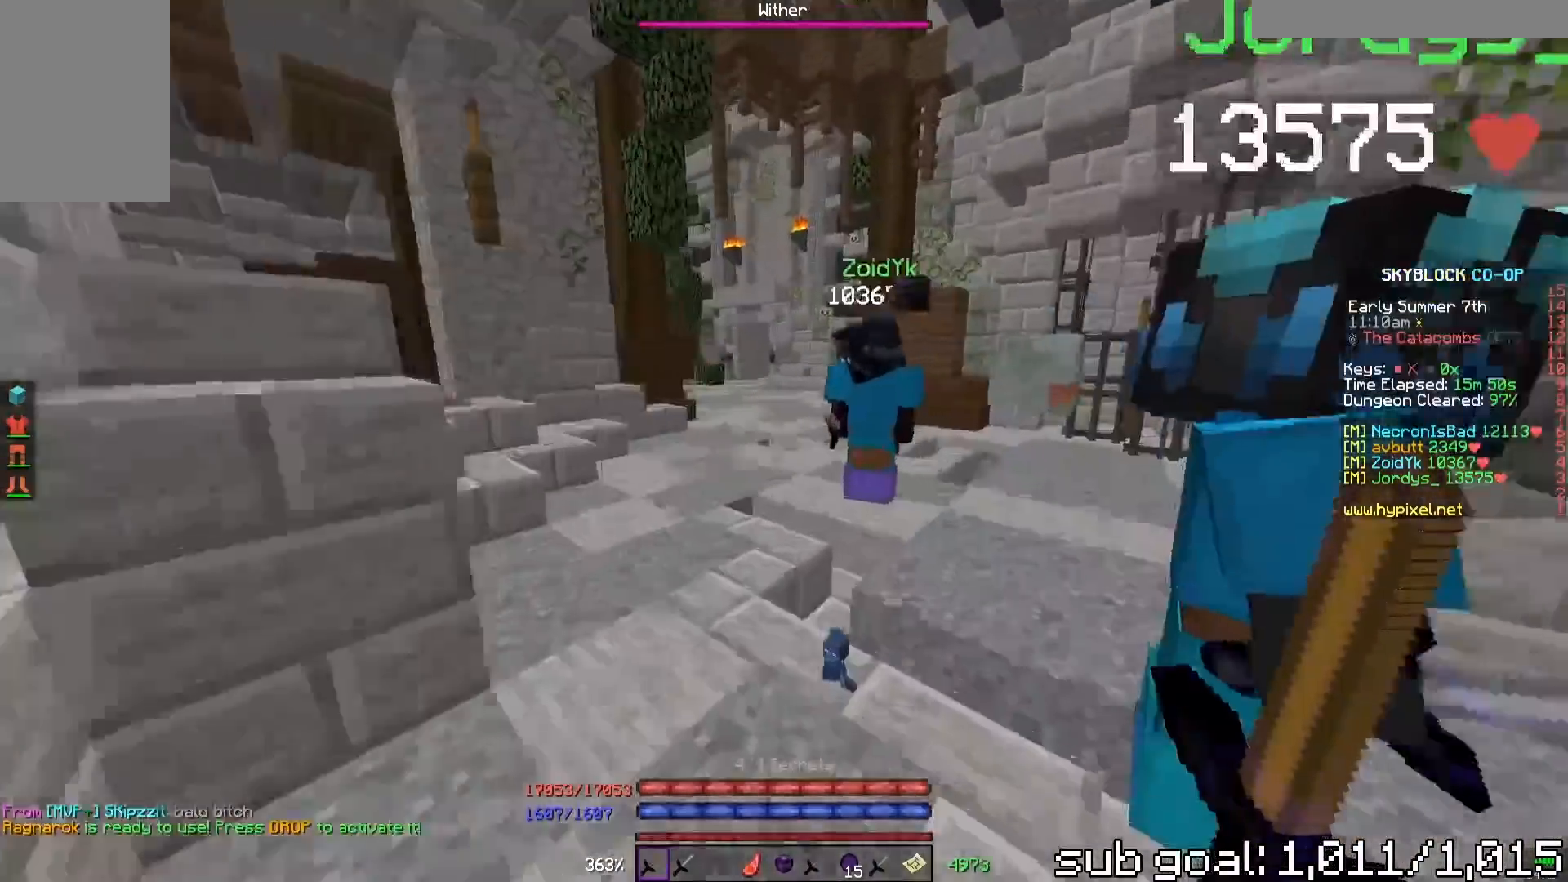
{"keys": ["space", "w"], "mouse": [], "events": [[400, "space", "down"]]}
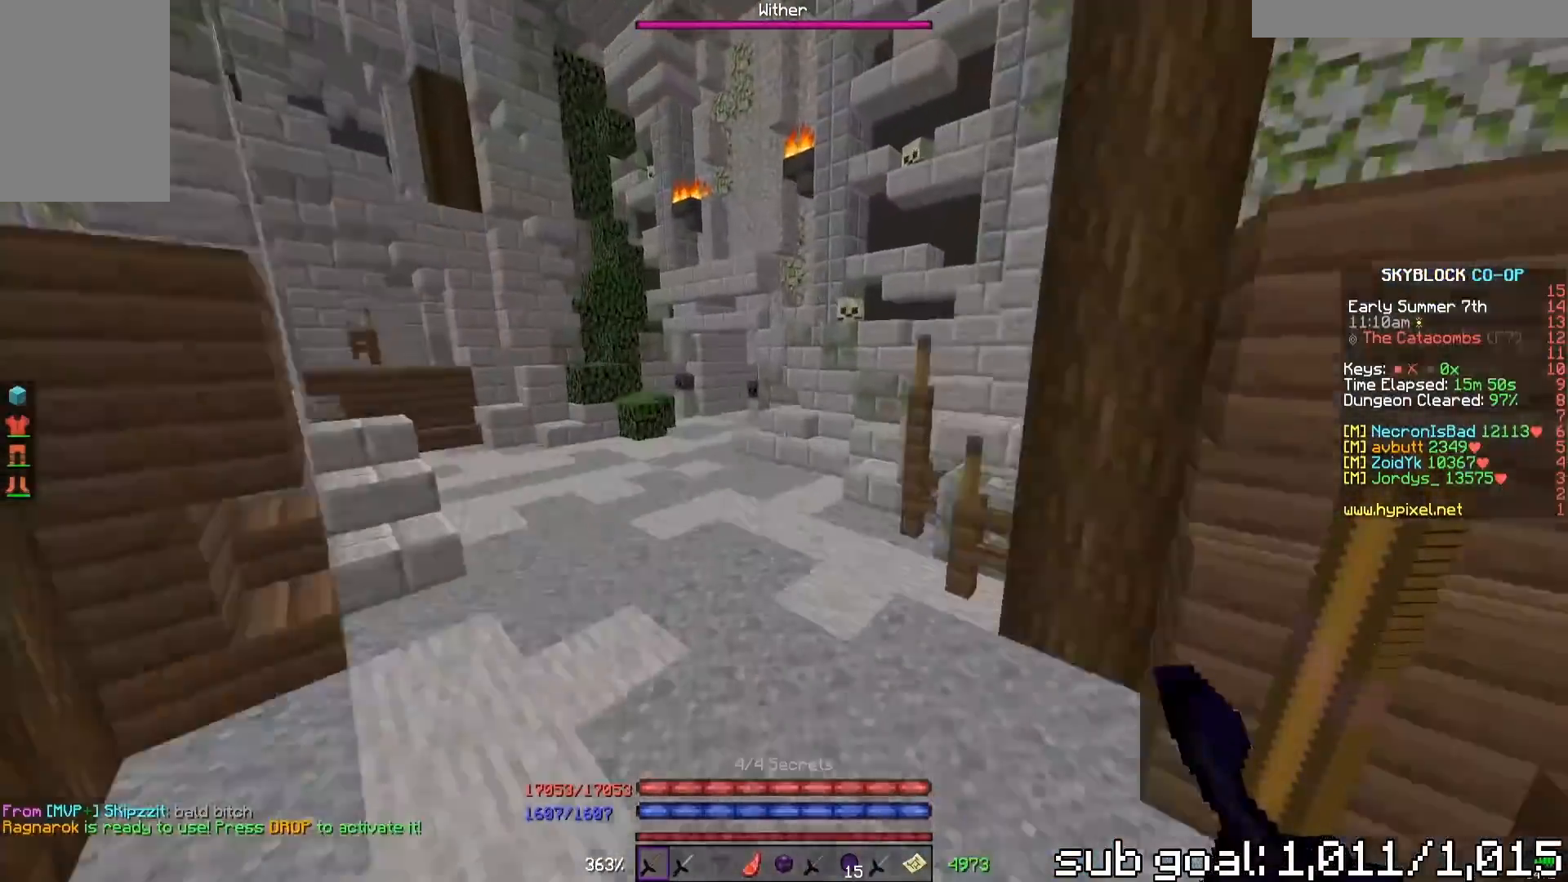
{"keys": ["a", "w"], "mouse": [], "events": [[33, "a", "down"], [200, "space", "up"]]}
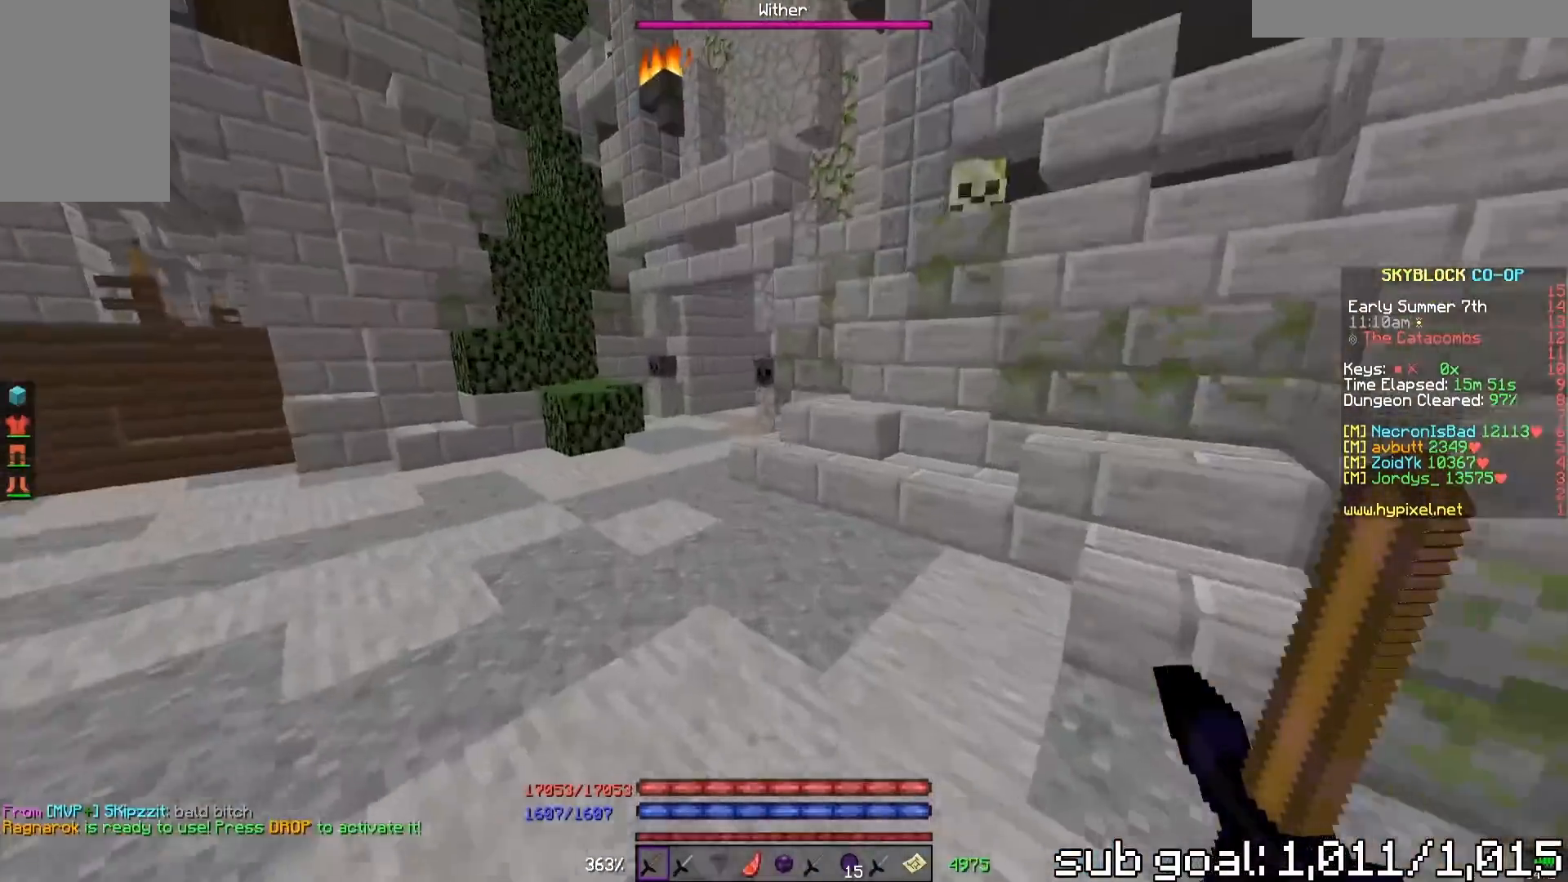
{"keys": [], "mouse": [], "events": [[217, "space", "down"], [400, "a", "up"], [417, "space", "up"], [433, "w", "up"]]}
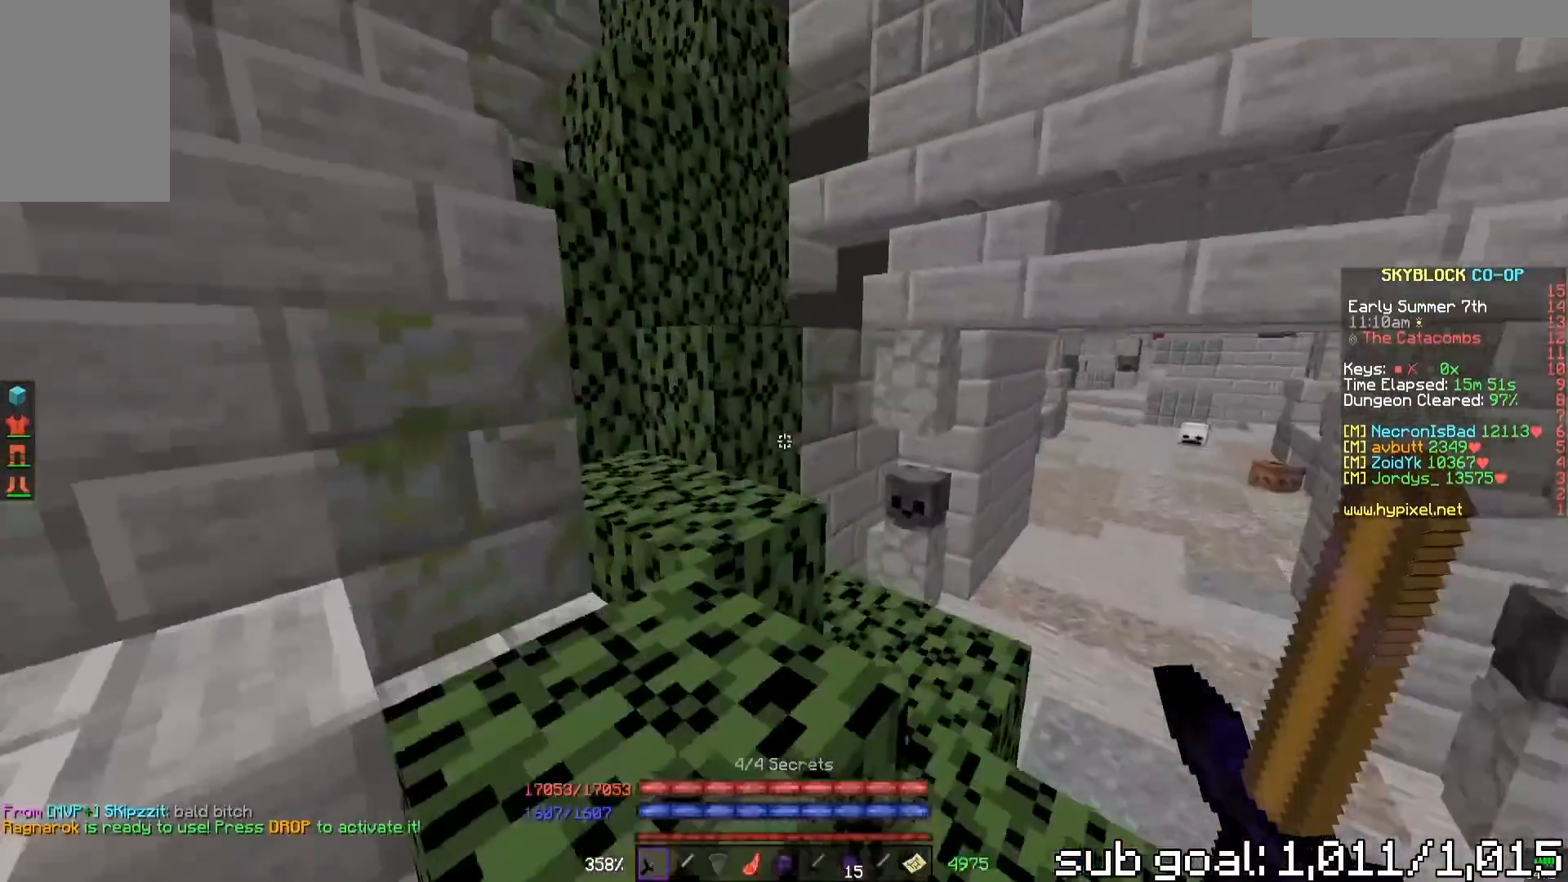
{"keys": ["d", "w"], "mouse": [], "events": [[300, "w", "down"], [317, "space", "down"], [433, "d", "down"], [467, "space", "up"]]}
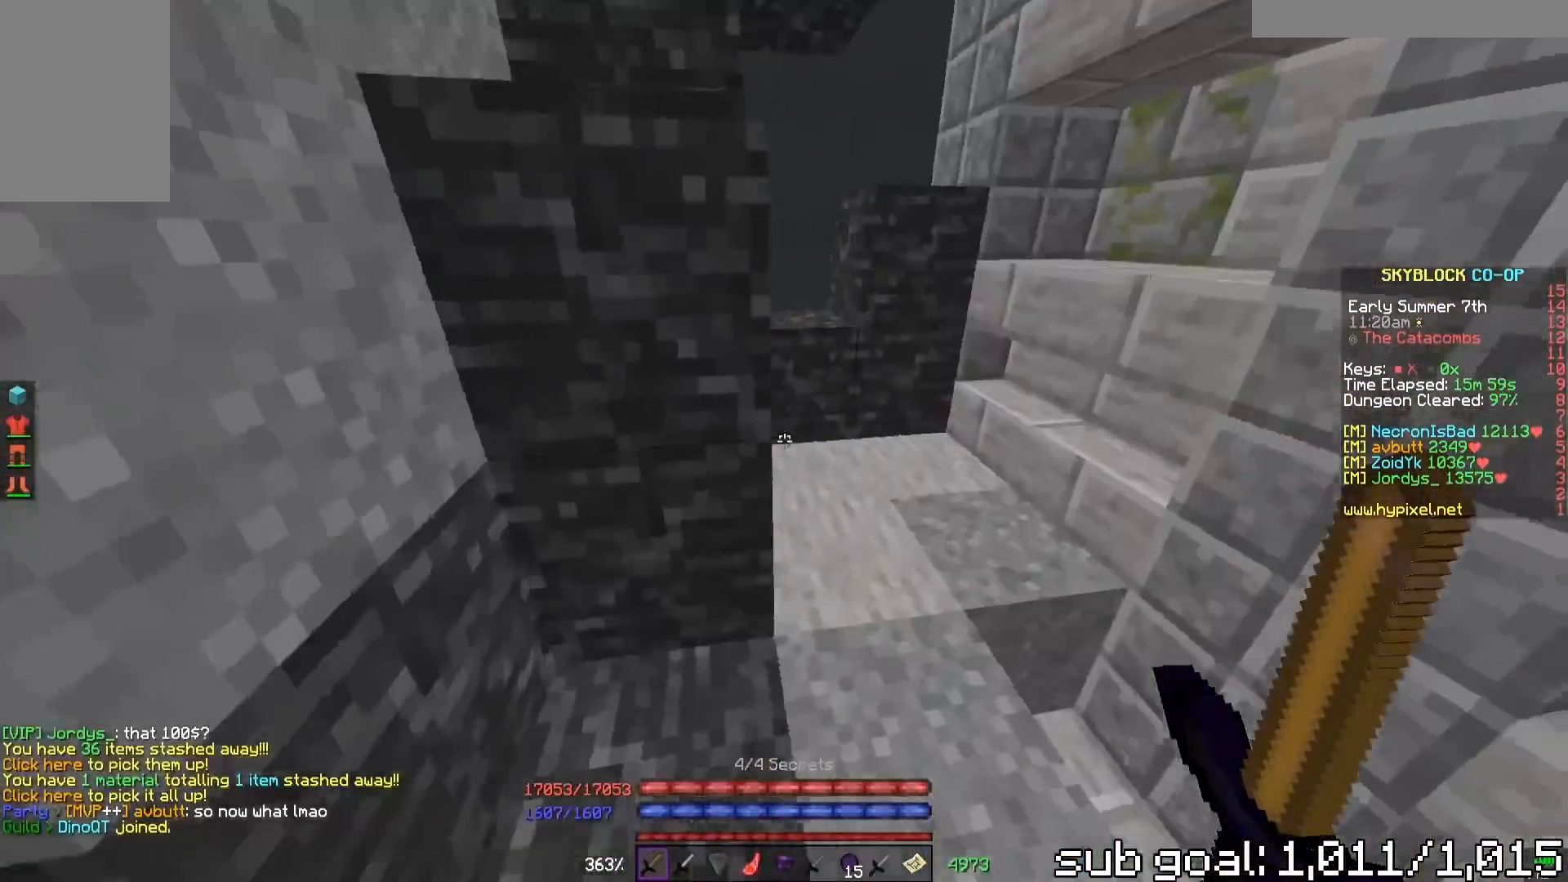
{"keys": [], "mouse": [], "events": [[133, "space", "down"], [233, "d", "up"], [317, "space", "up"], [317, "w", "up"]]}
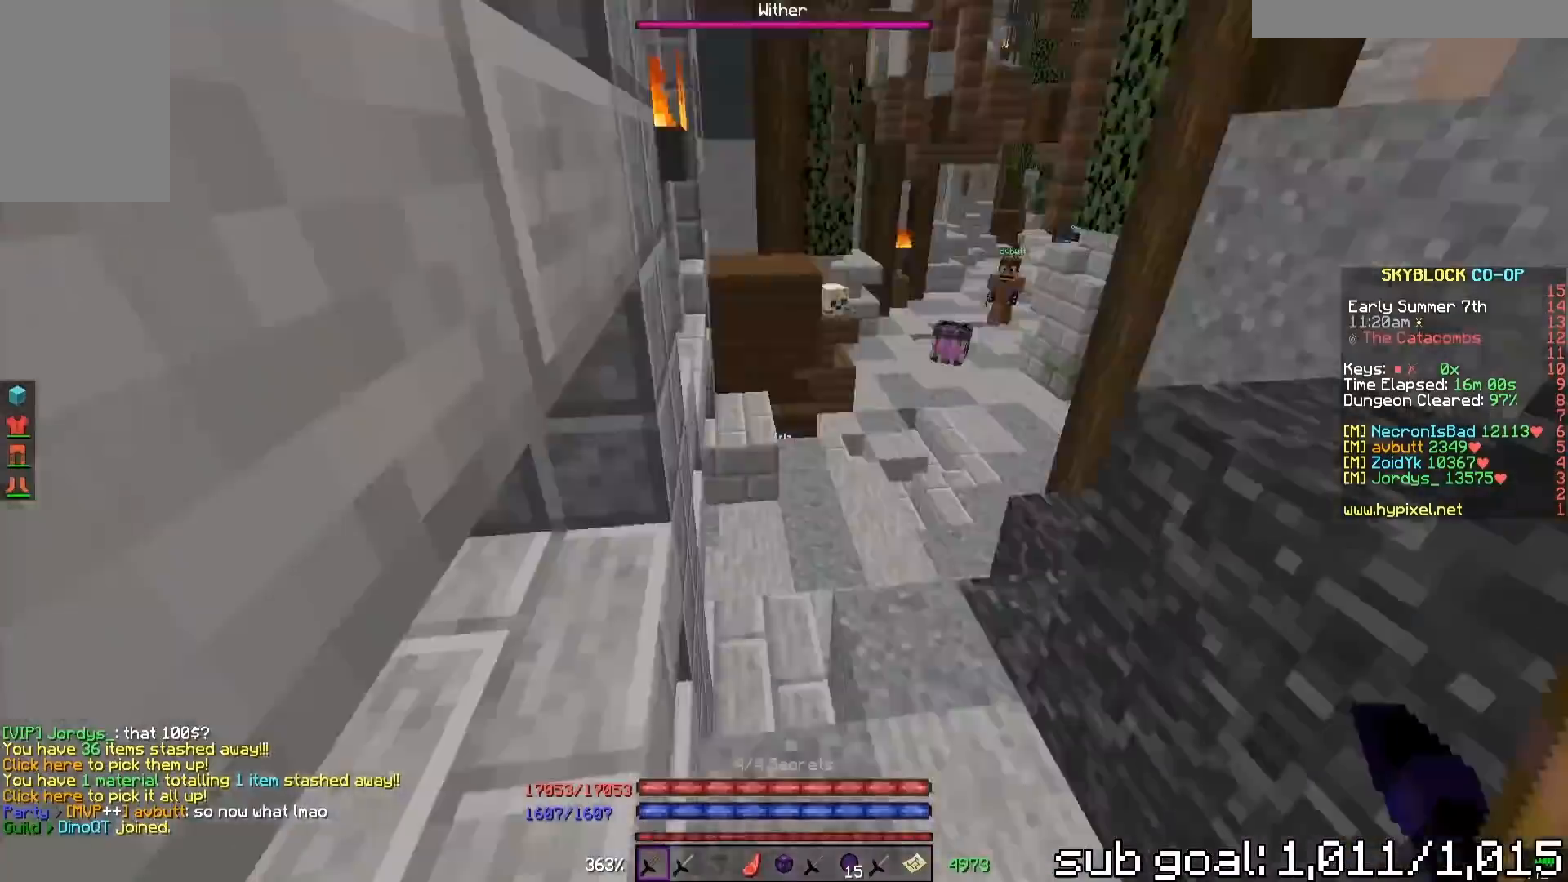
{"keys": ["w"], "mouse": [], "events": [[283, "w", "down"]]}
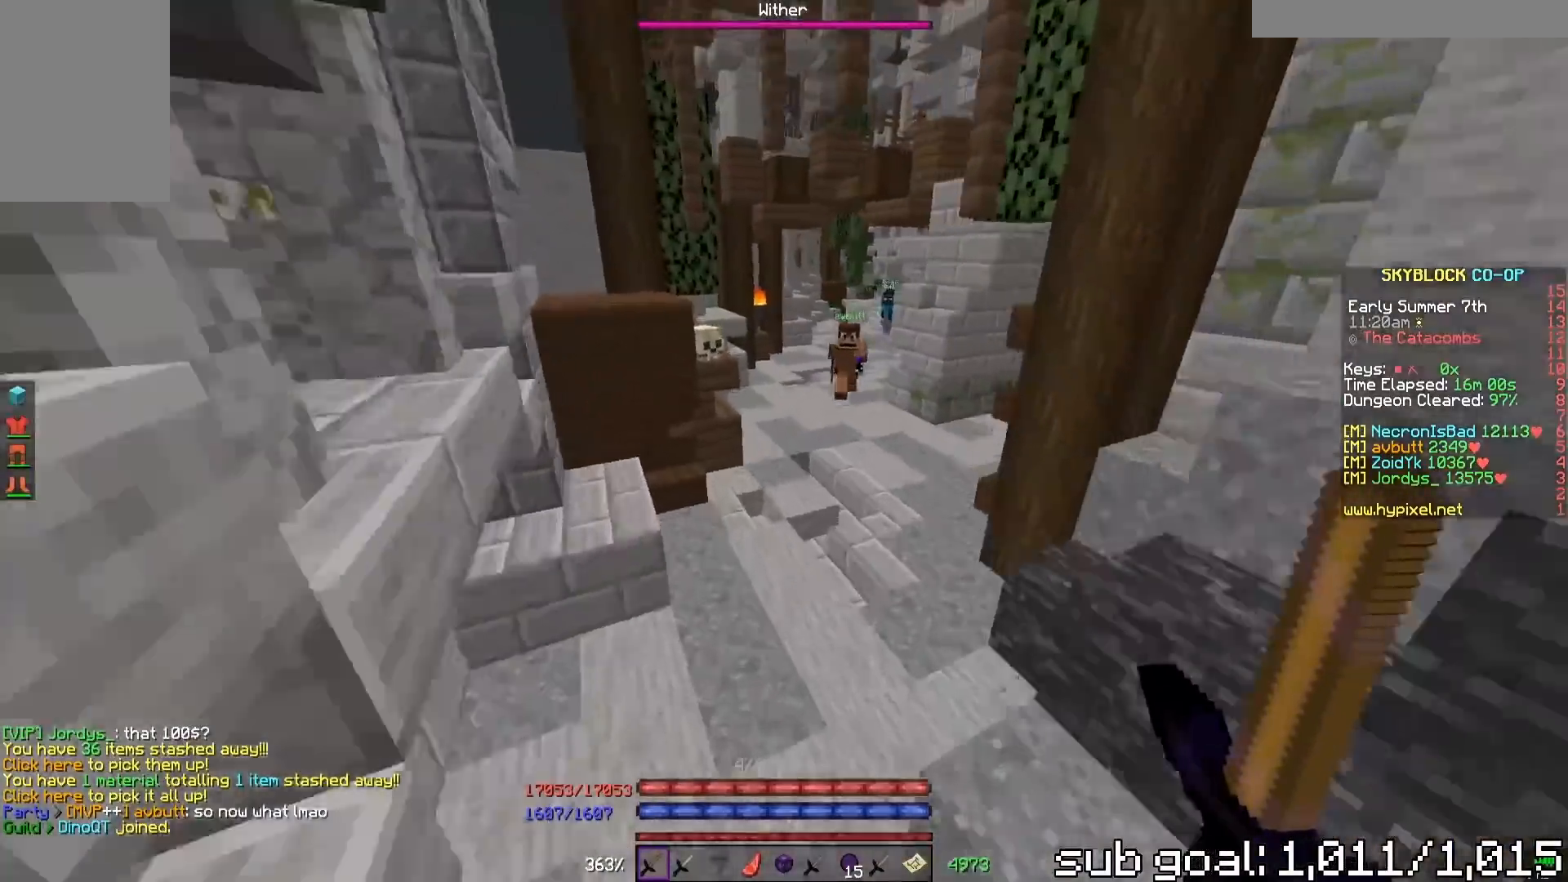
{"keys": ["w"], "mouse": [], "events": []}
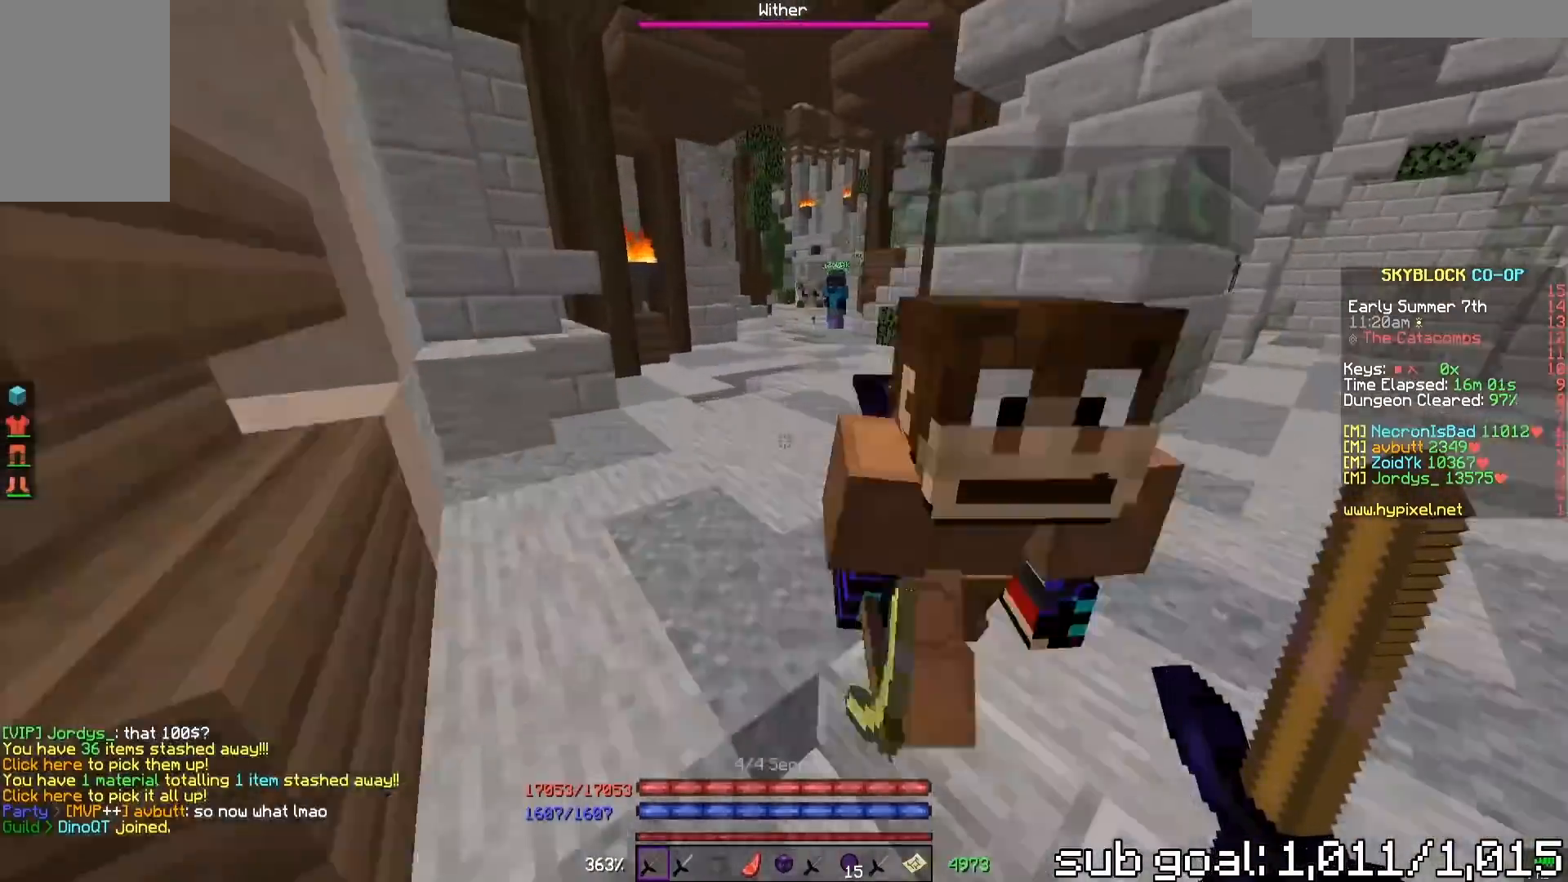
{"keys": ["w"], "mouse": [], "events": []}
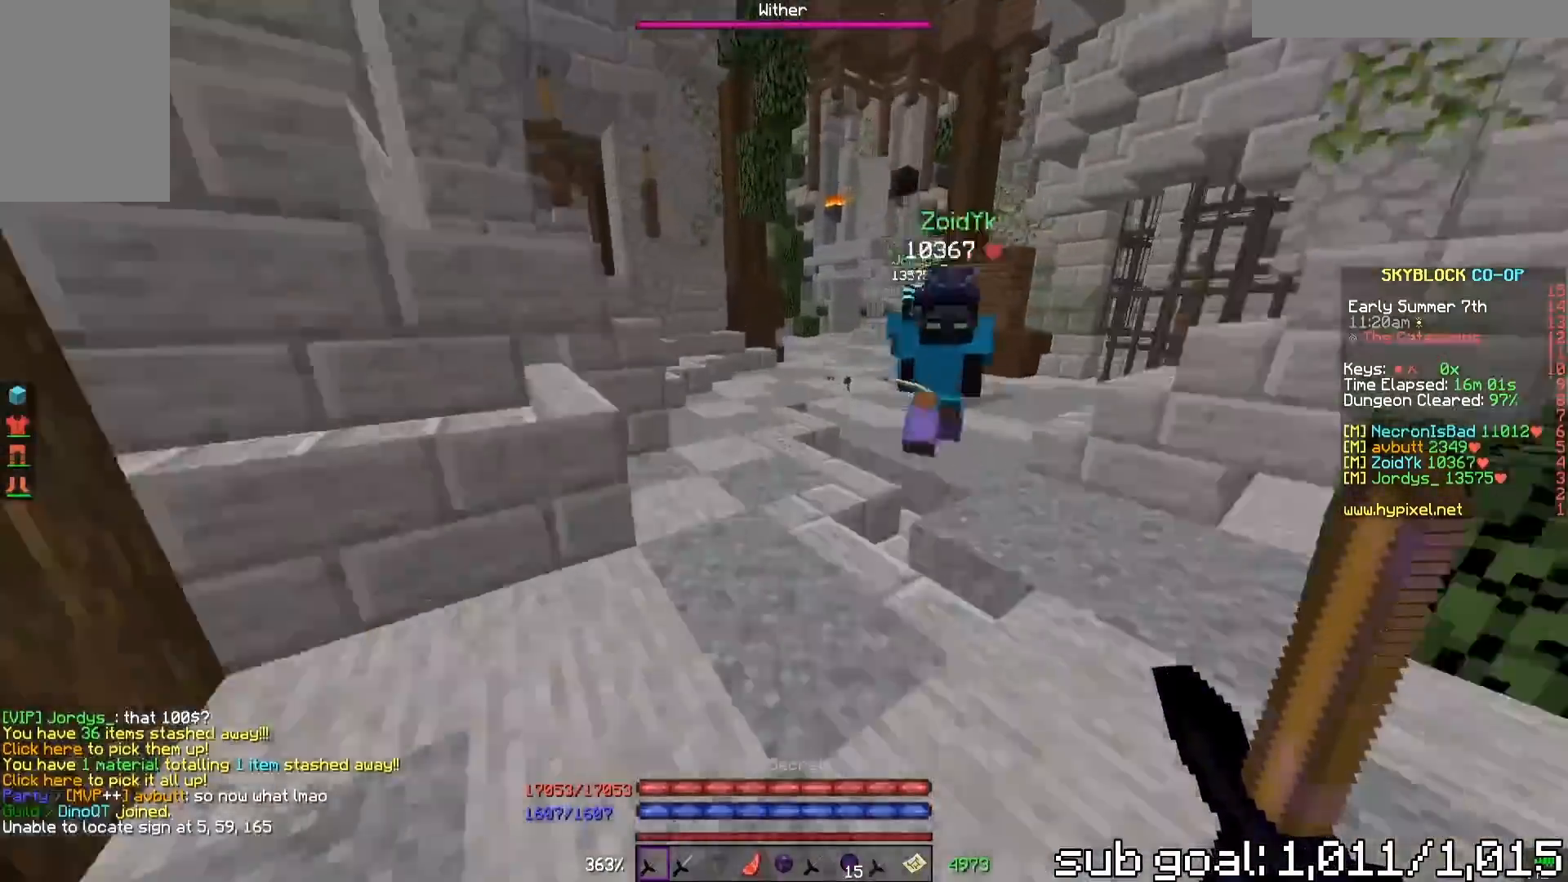
{"keys": ["w"], "mouse": [], "events": []}
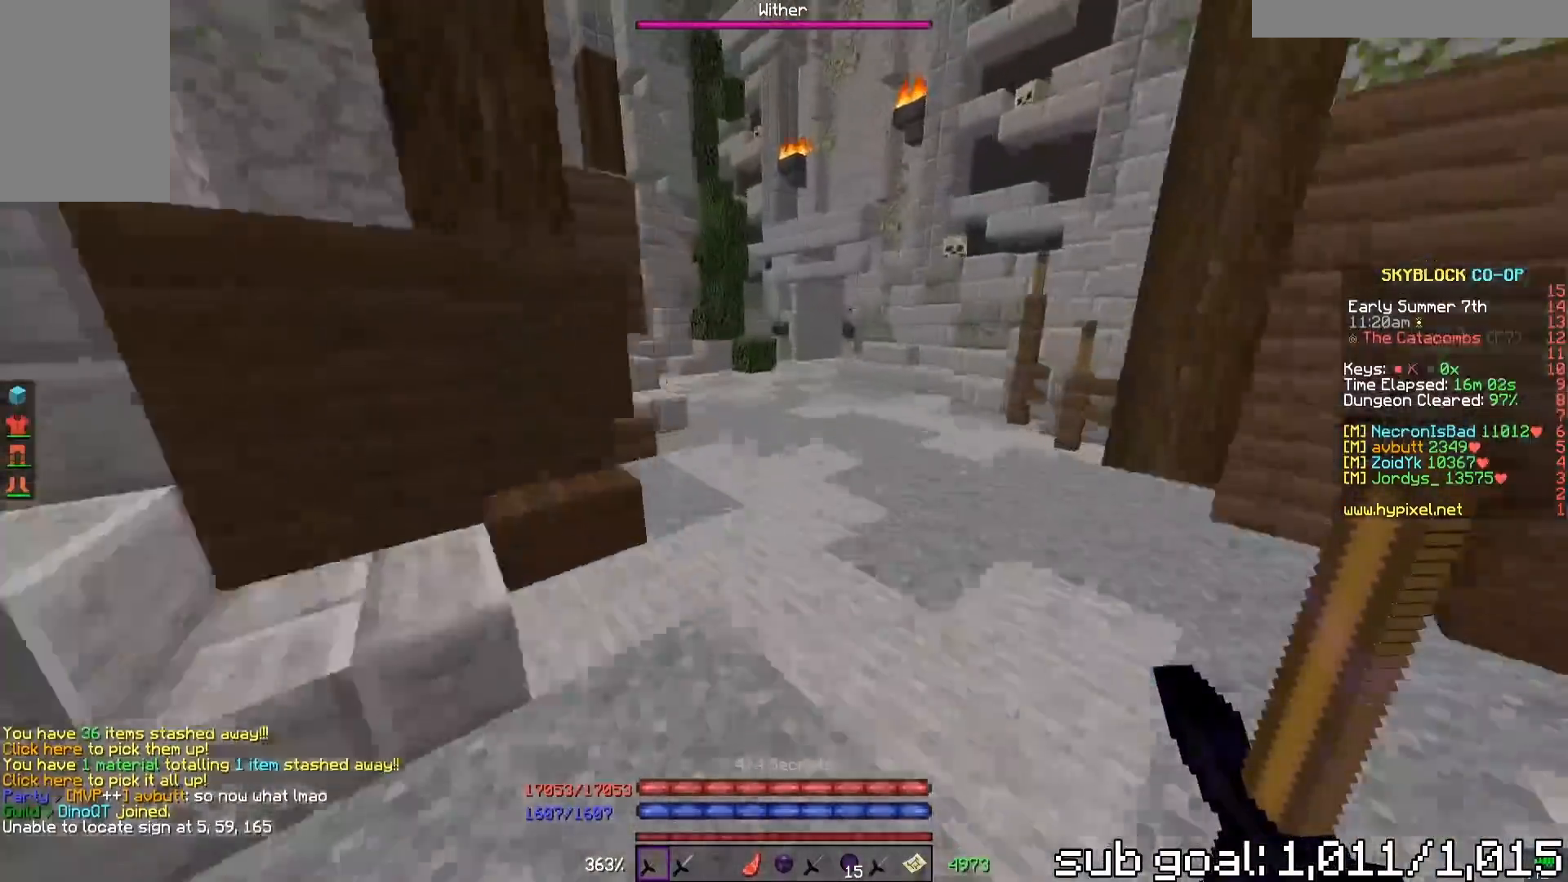
{"keys": ["w"], "mouse": [], "events": []}
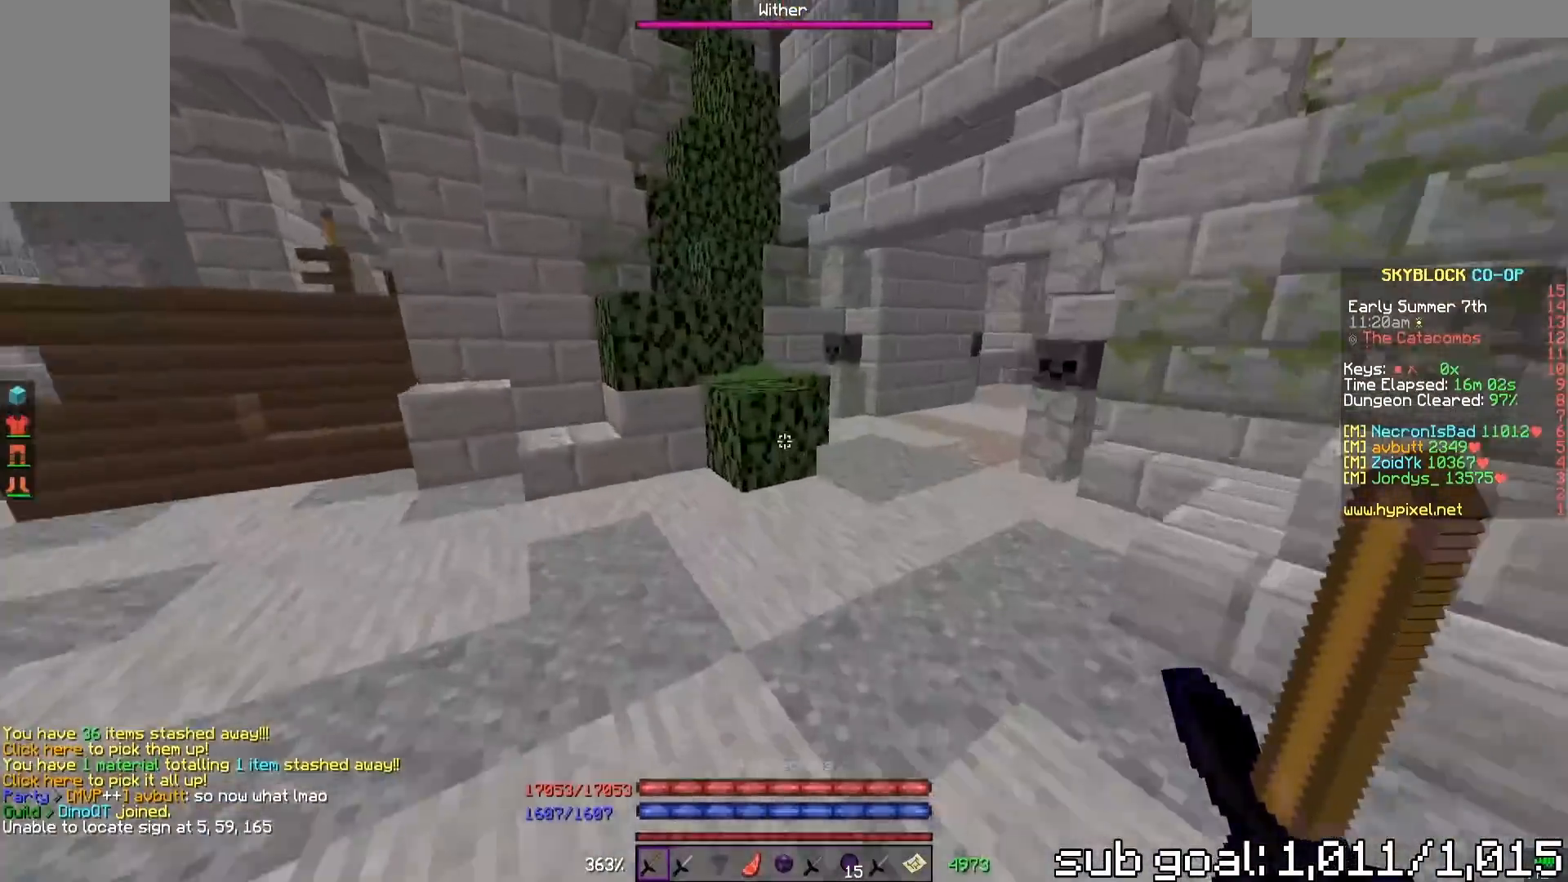
{"keys": ["a", "space", "w"], "mouse": [], "events": [[17, "space", "down"], [133, "a", "down"], [217, "space", "up"], [417, "space", "down"]]}
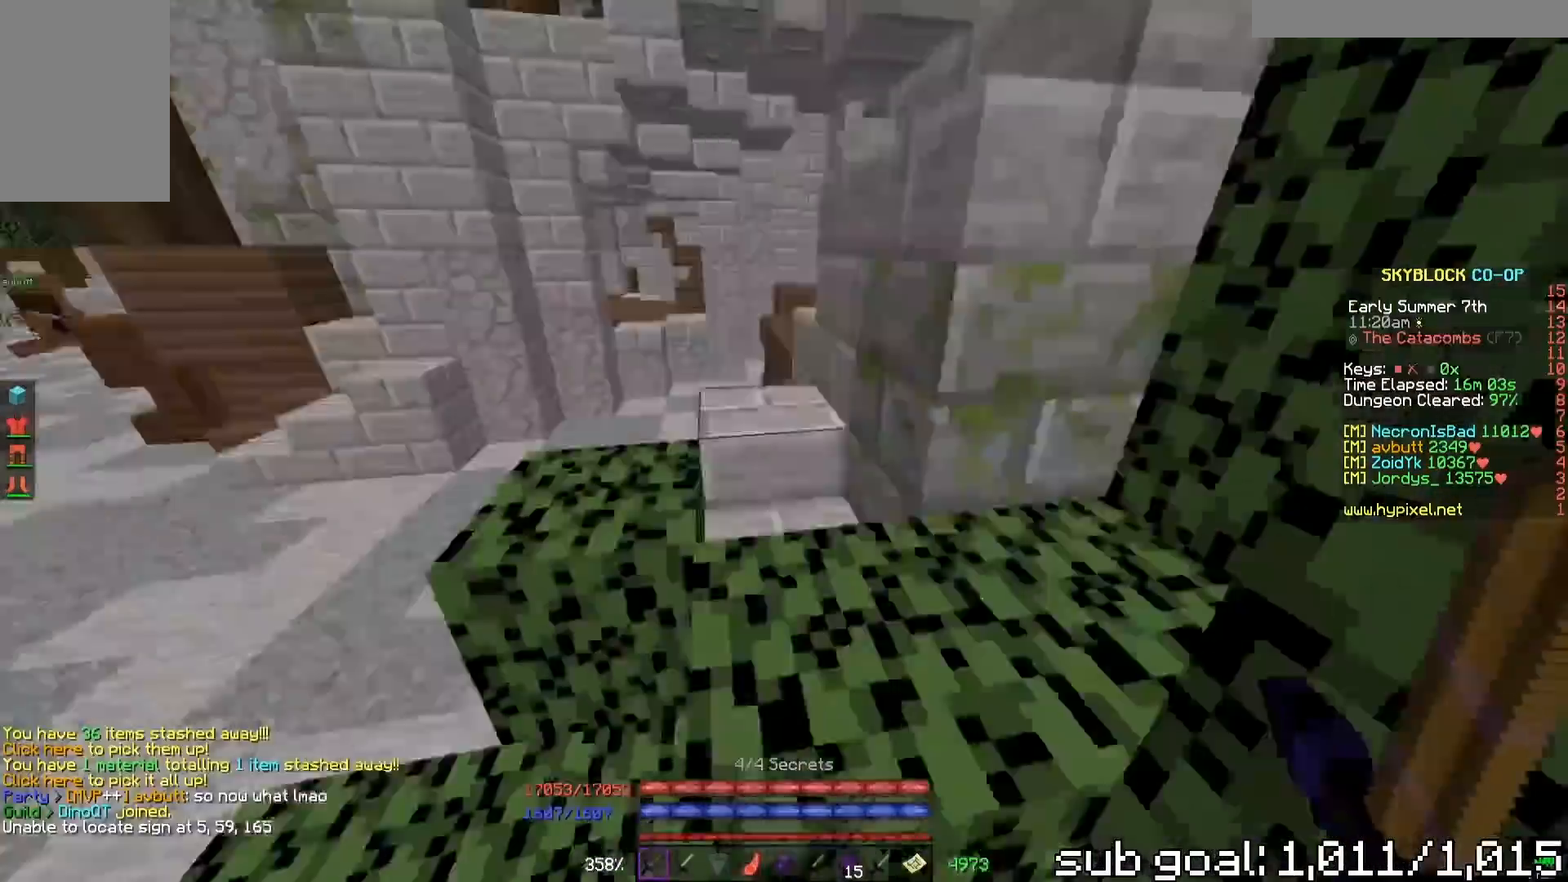
{"keys": ["w"], "mouse": [], "events": [[150, "a", "up"], [150, "space", "up"]]}
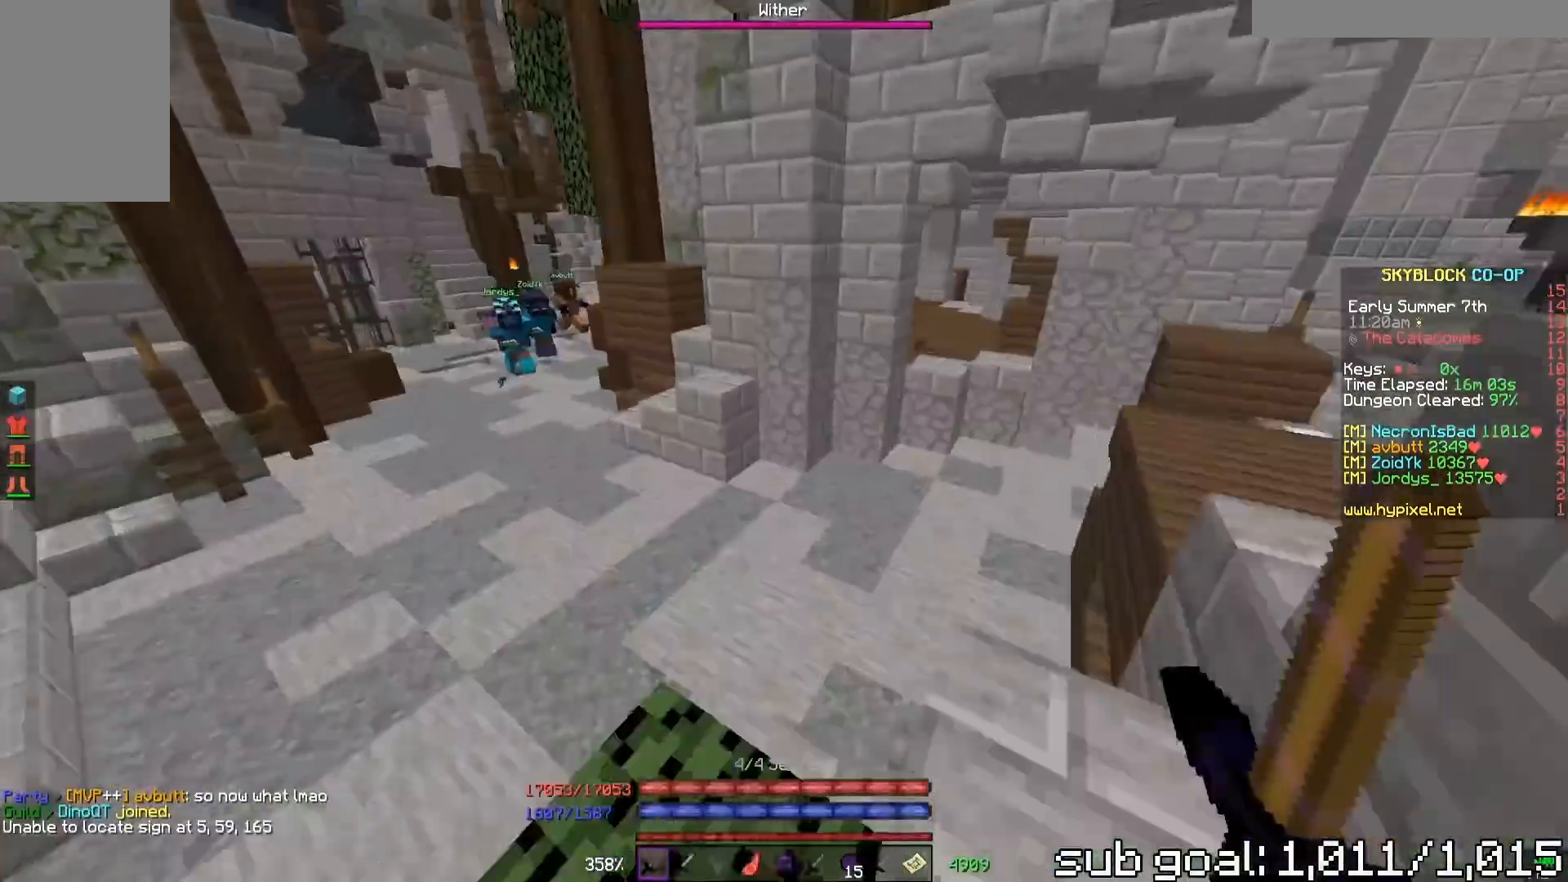
{"keys": ["a", "w"], "mouse": [], "events": [[217, "a", "down"]]}
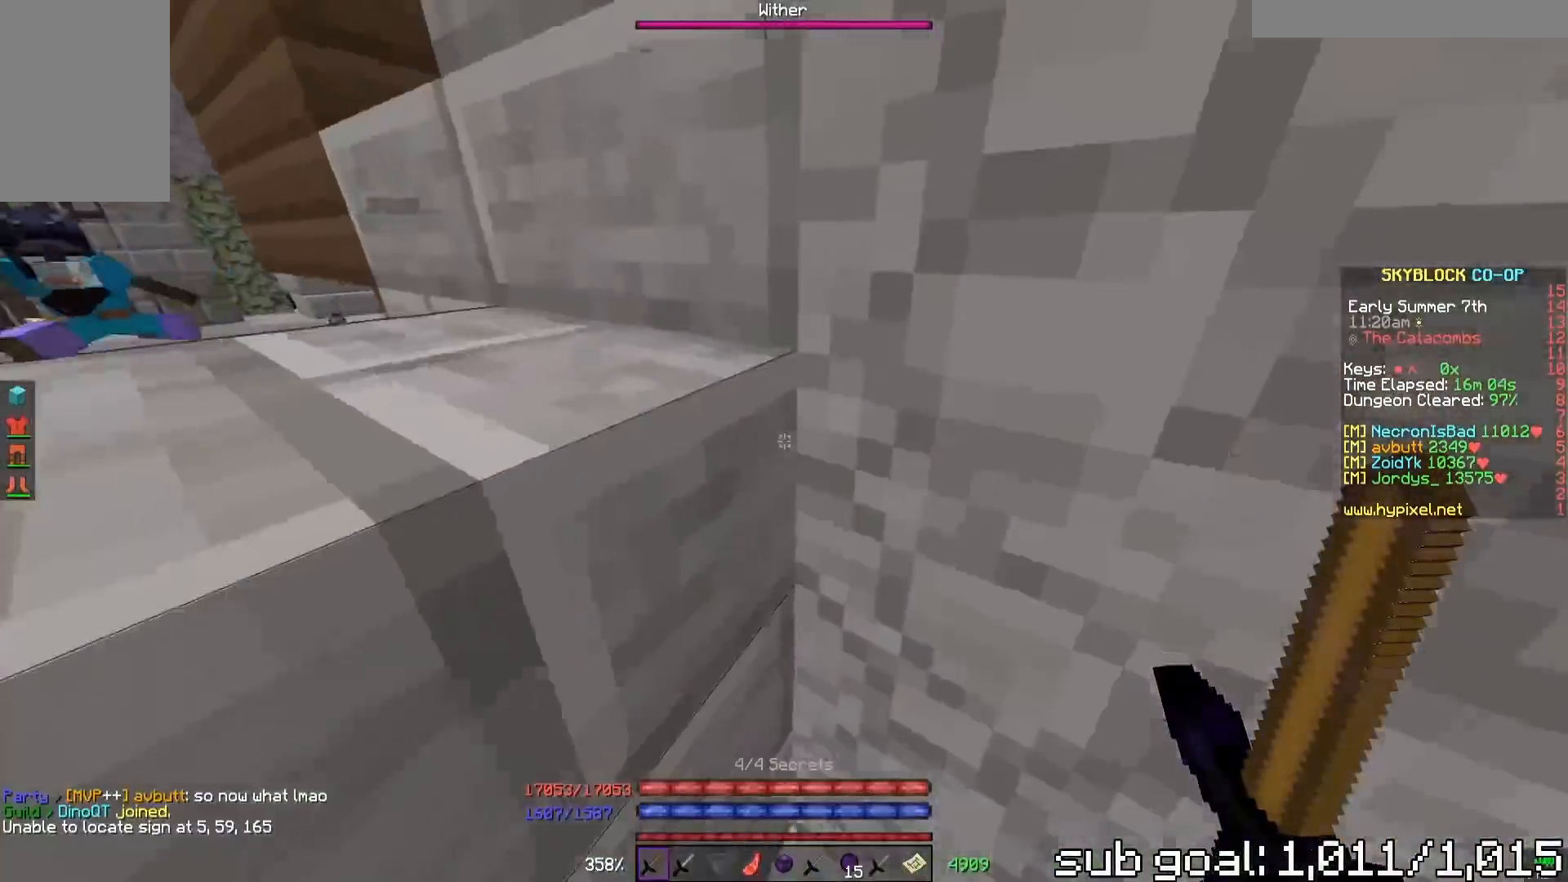
{"keys": ["a", "w"], "mouse": [], "events": [[17, "w", "up"], [417, "w", "down"]]}
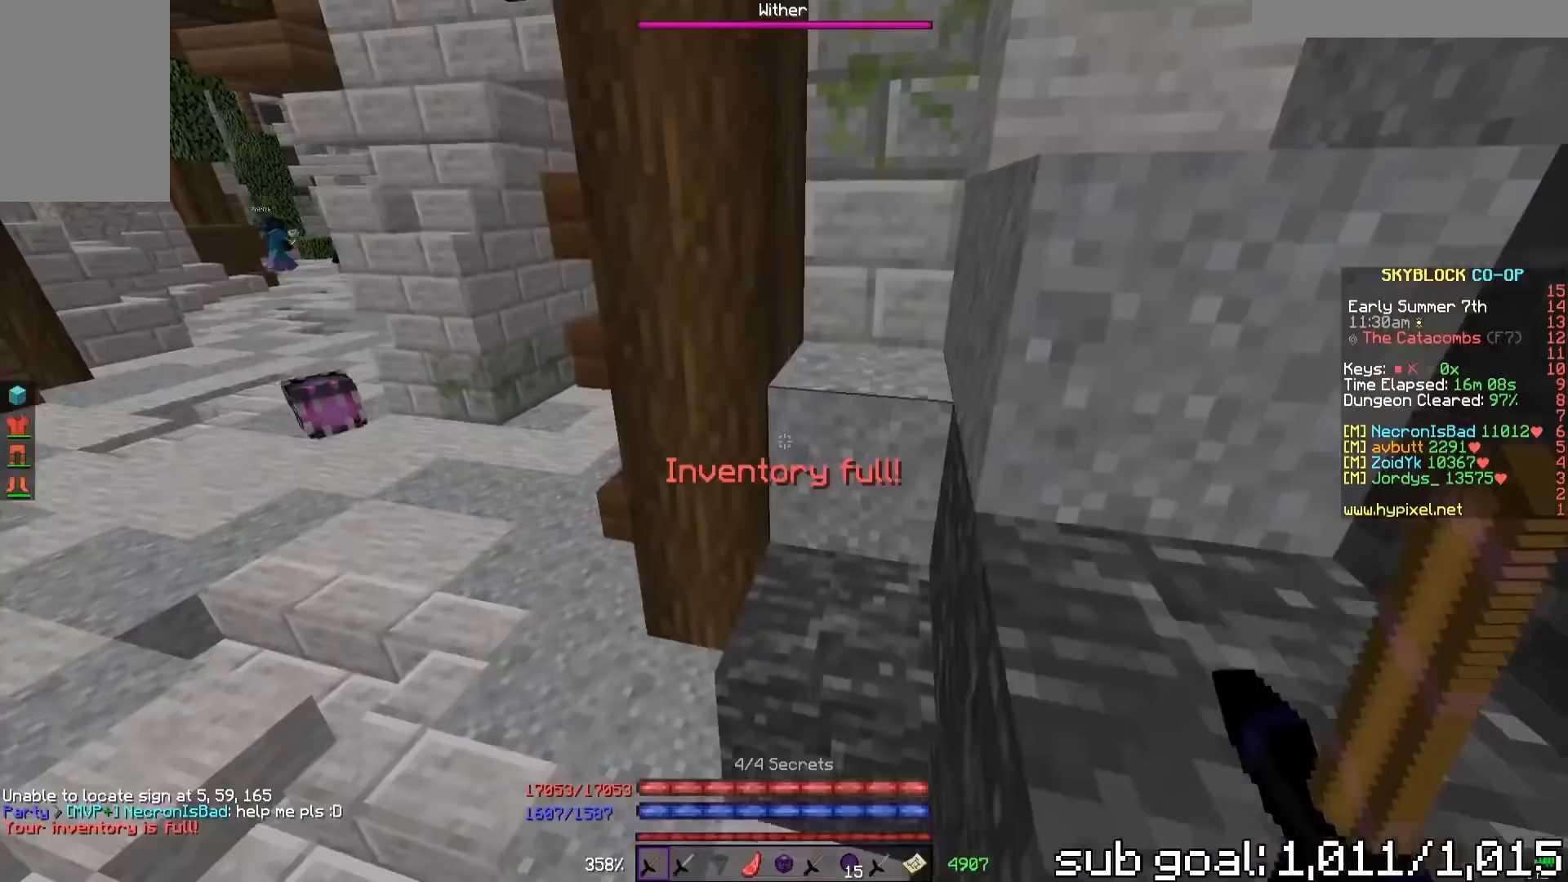
{"keys": ["w"], "mouse": [], "events": [[483, "a", "up"]]}
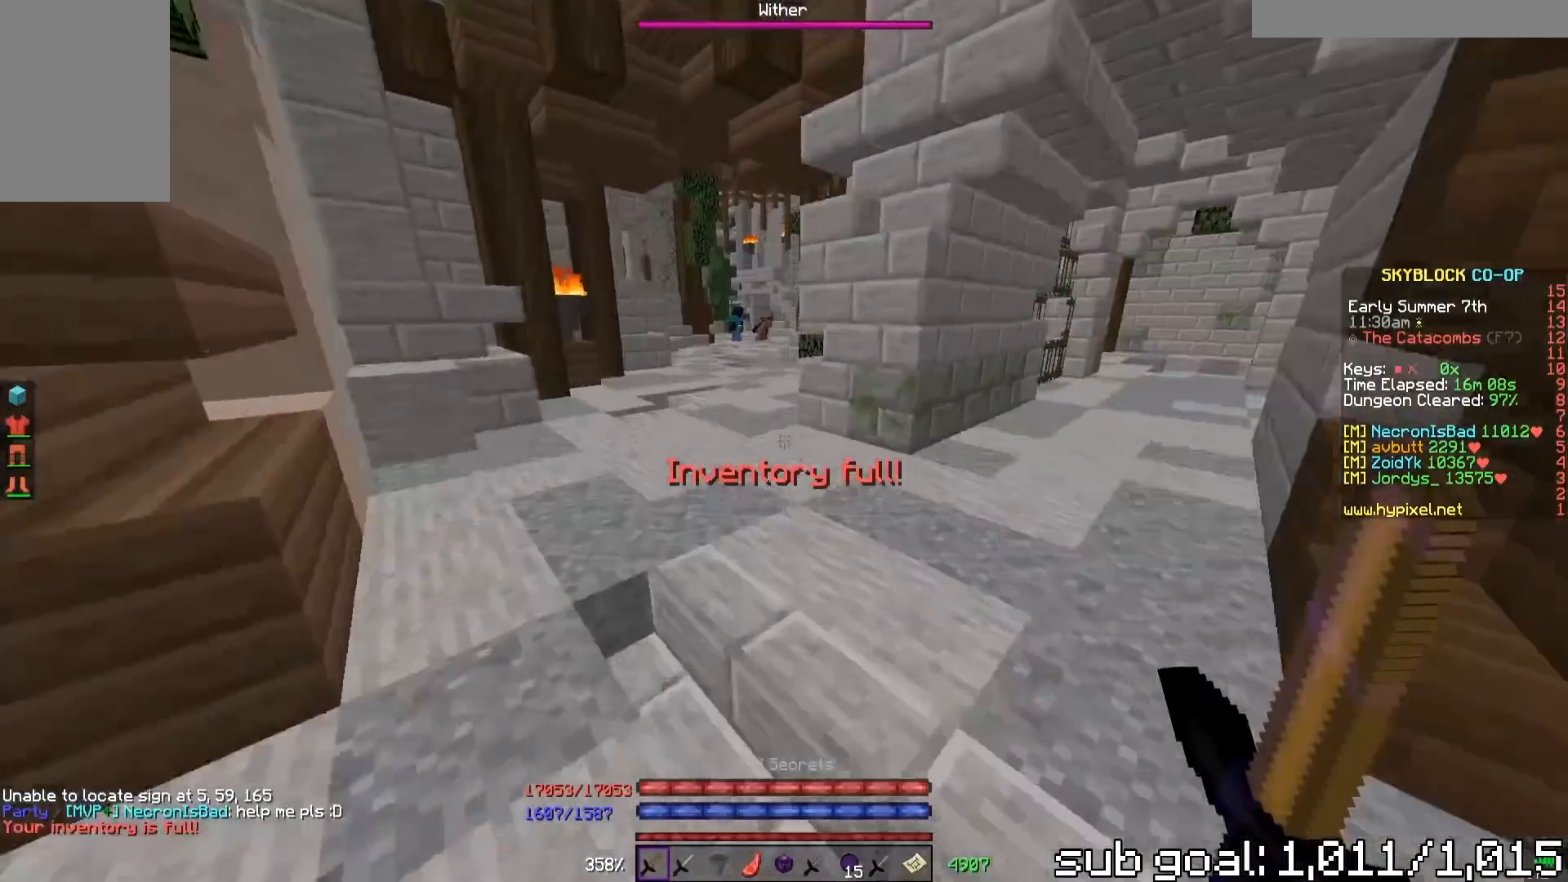
{"keys": ["space", "w"], "mouse": [], "events": [[367, "space", "down"]]}
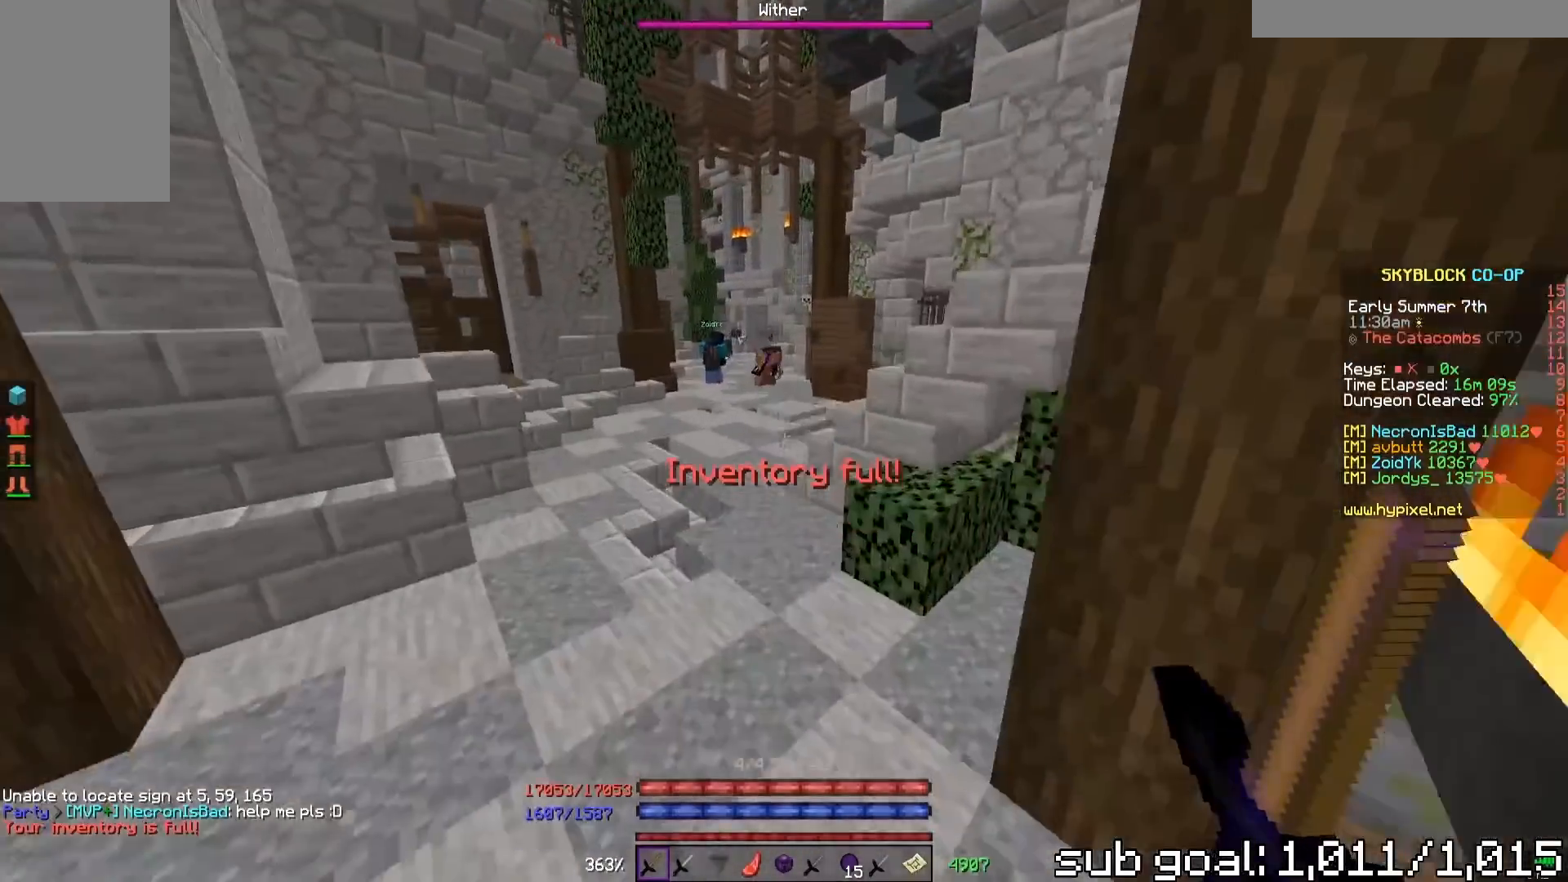
{"keys": ["w"], "mouse": [], "events": [[50, "a", "down"], [83, "space", "up"], [383, "a", "up"]]}
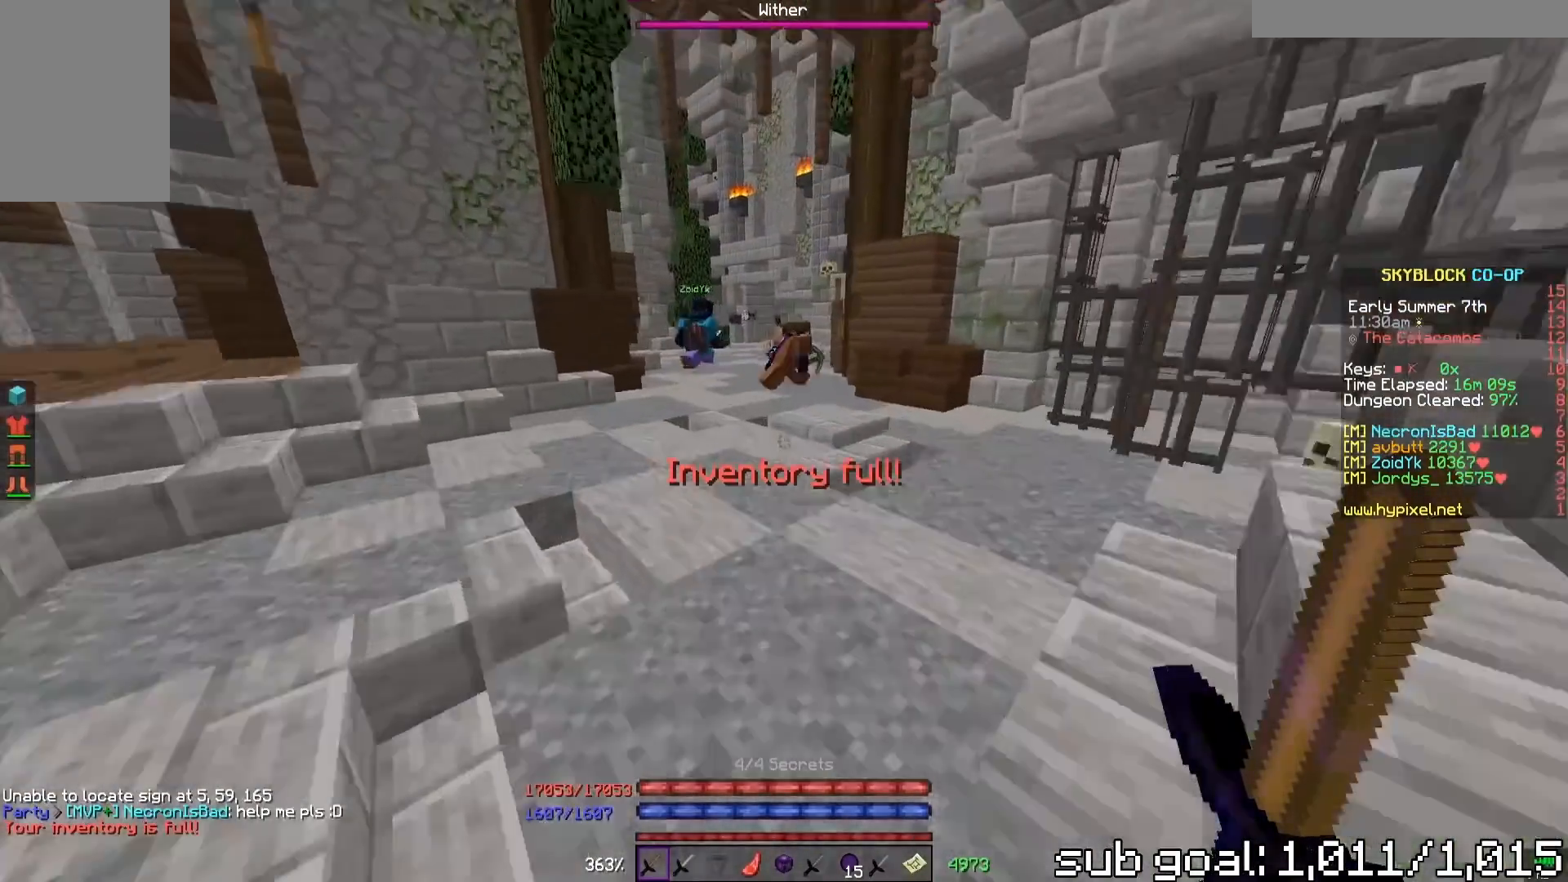
{"keys": ["a", "w"], "mouse": [], "events": [[33, "space", "down"], [133, "a", "down"], [283, "space", "up"]]}
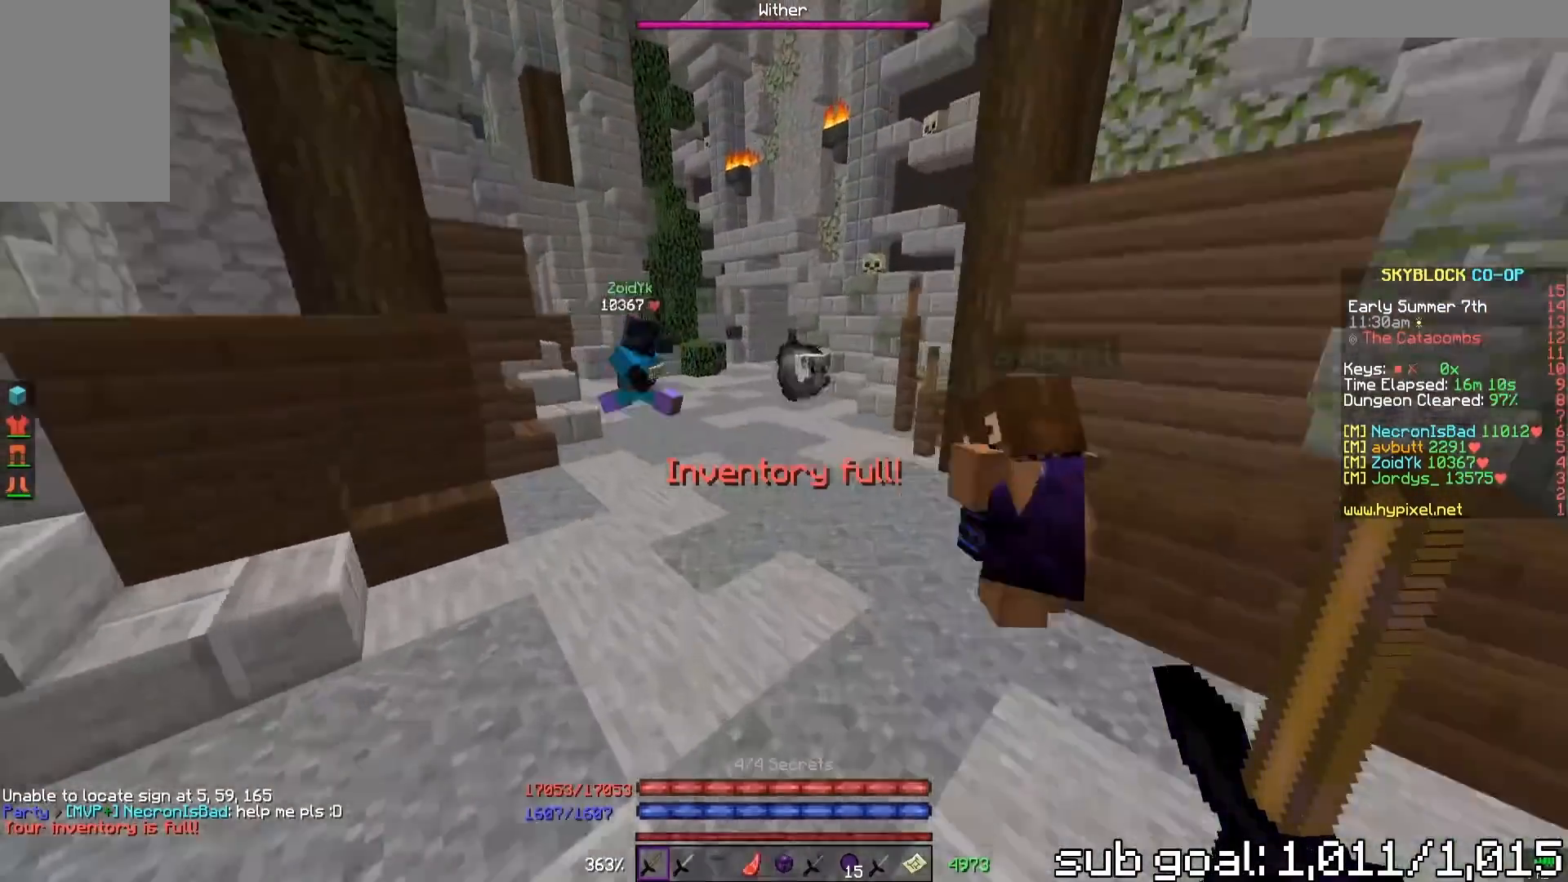
{"keys": [], "mouse": []}
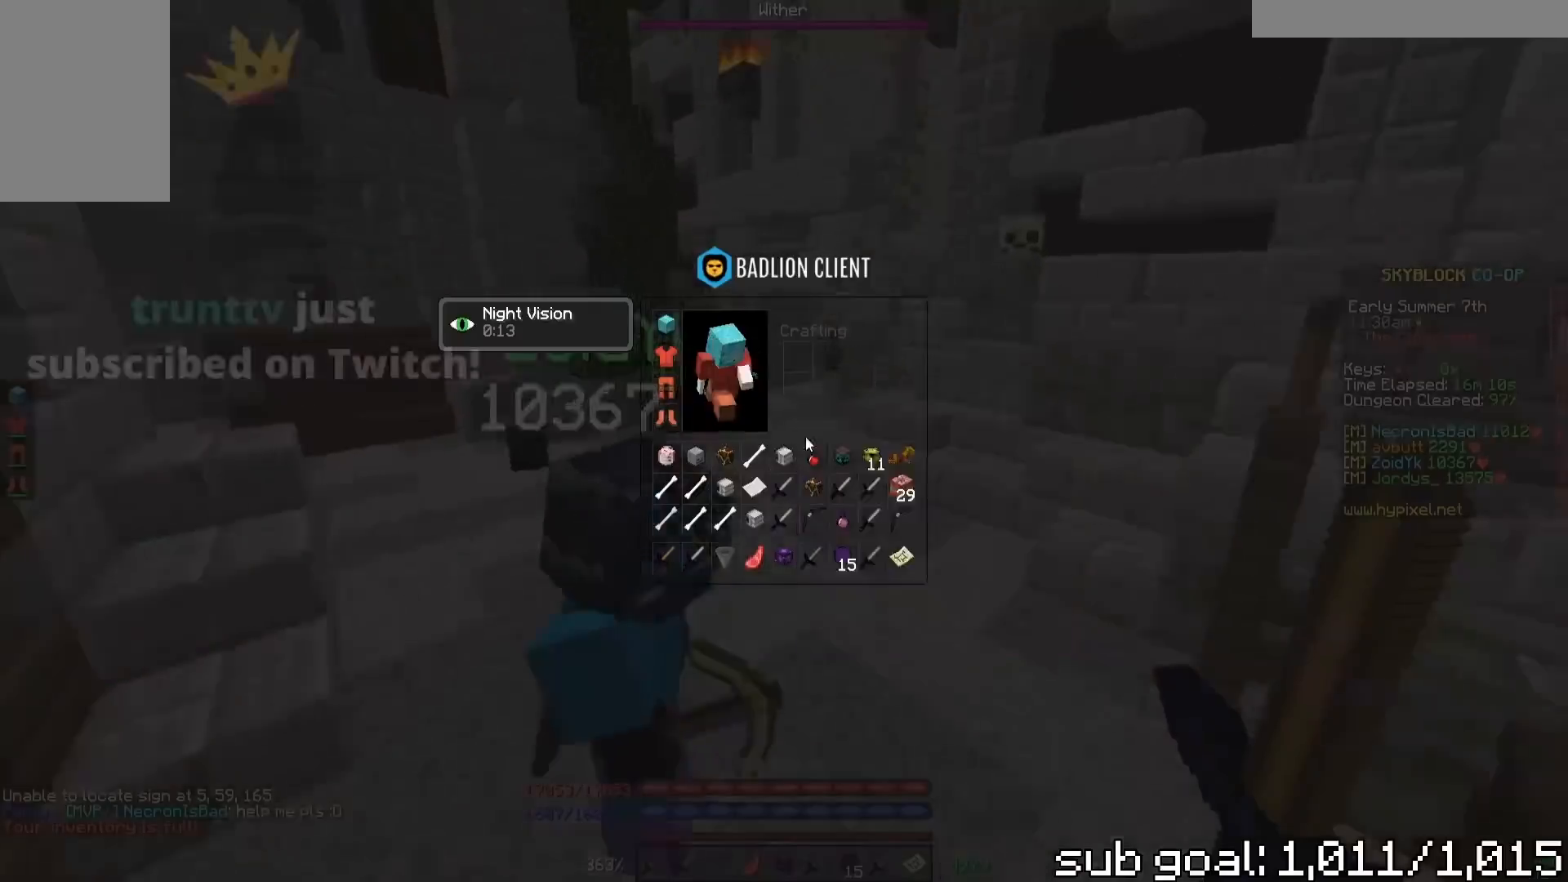
{"keys": ["w"], "mouse": [], "events": [[350, "w", "down"]]}
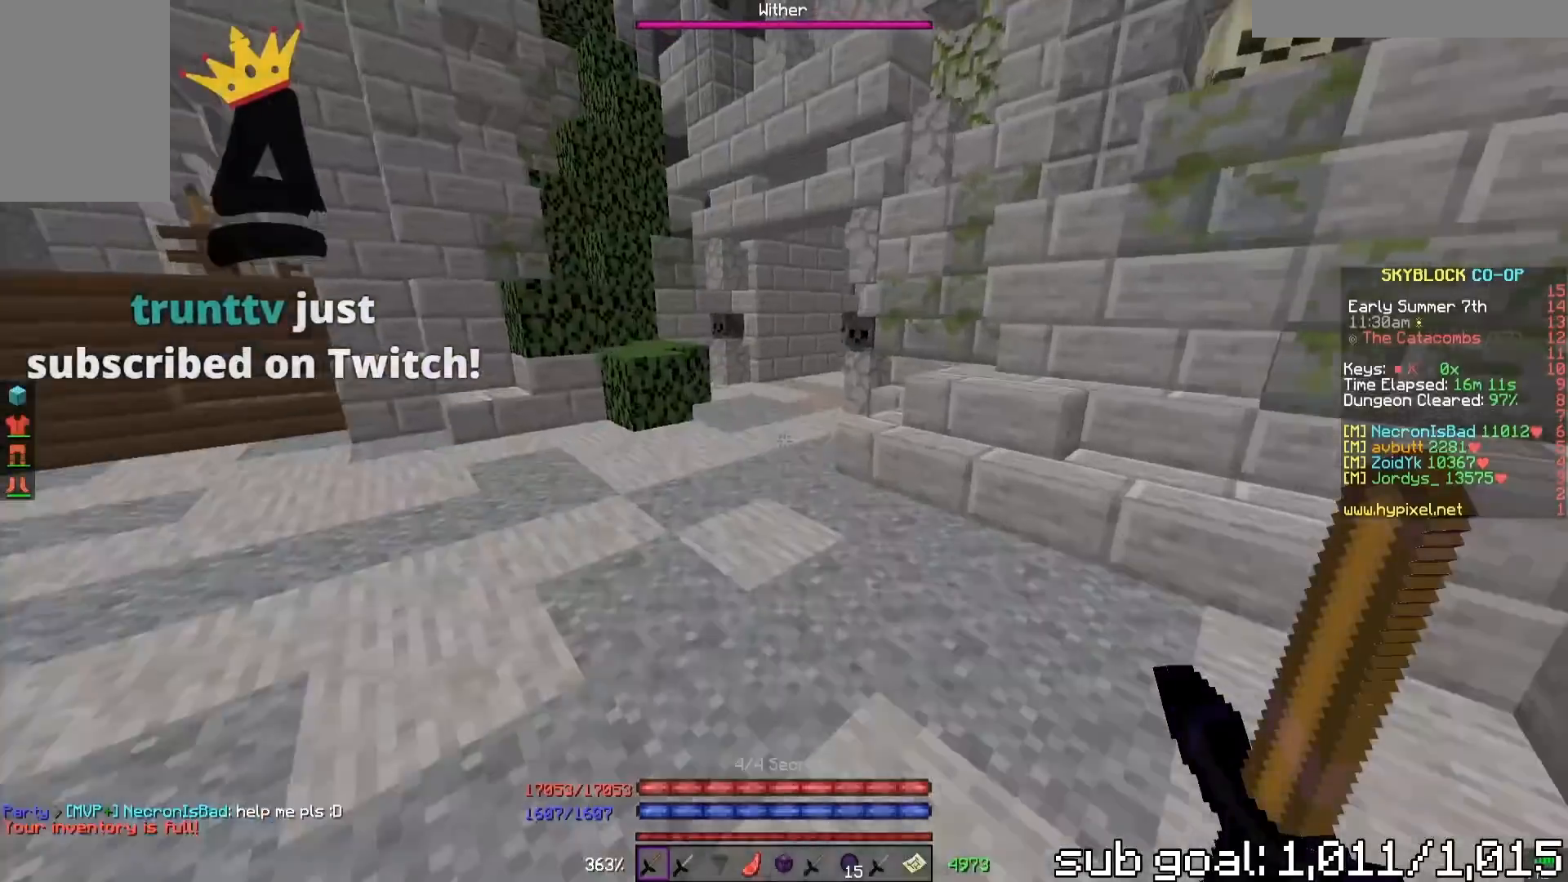
{"keys": [], "mouse": [], "events": [[50, "space", "down"], [83, "a", "down"], [267, "space", "up"], [433, "a", "up"], [450, "w", "up"]]}